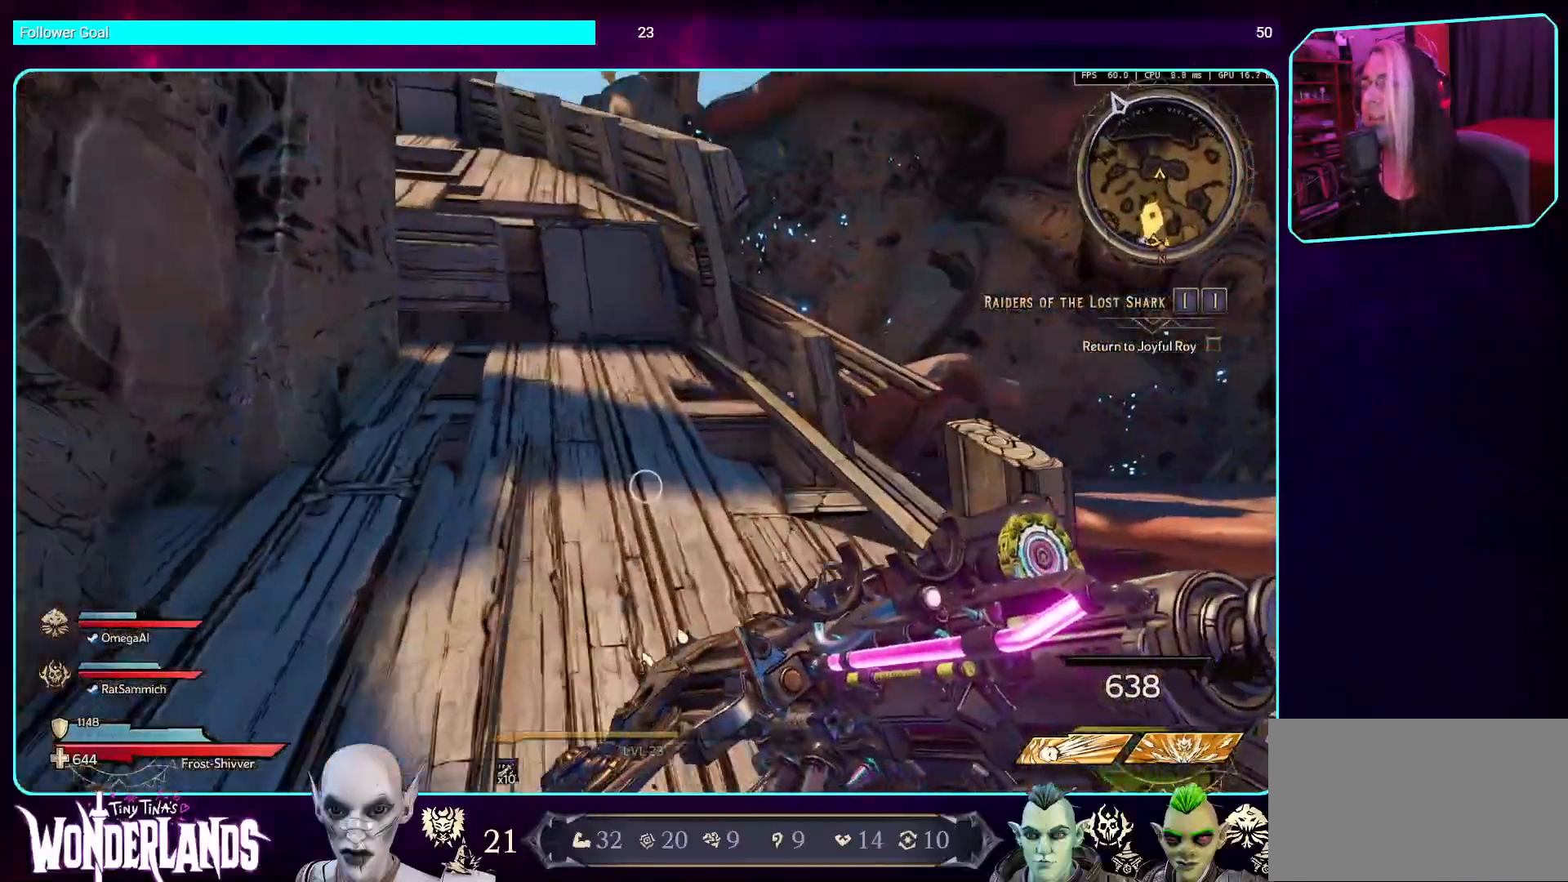
Gameplay with keyboard and mouse; each line is a JSON object with the keys and mouse buttons held at the frame after it. "events" lists presses ("down") and releases ("up") of "a", "ctrl", "d", "e", "q", "s", "shift", "space", "w", "mouse_left", "mouse_wheel", "mouse_right", "mouse_mb4" and "mouse_mb5" between this image and that frame as [ms after this image, input, new state], when the widget could be followed in between. "mouse_left", "mouse_wheel", "mouse_right", "mouse_mb4", "mouse_mb5" = the "left", "wheel", "right", "mb4", "mb5" buttons of the "mouse" list. No other keys are recorded. "wheel" means that the mouse wheel is clicked or scrolled. Mouse movement is not recorded.
{"keys": ["w"], "mouse": [], "events": [[68, "space", "down"], [252, "space", "up"]]}
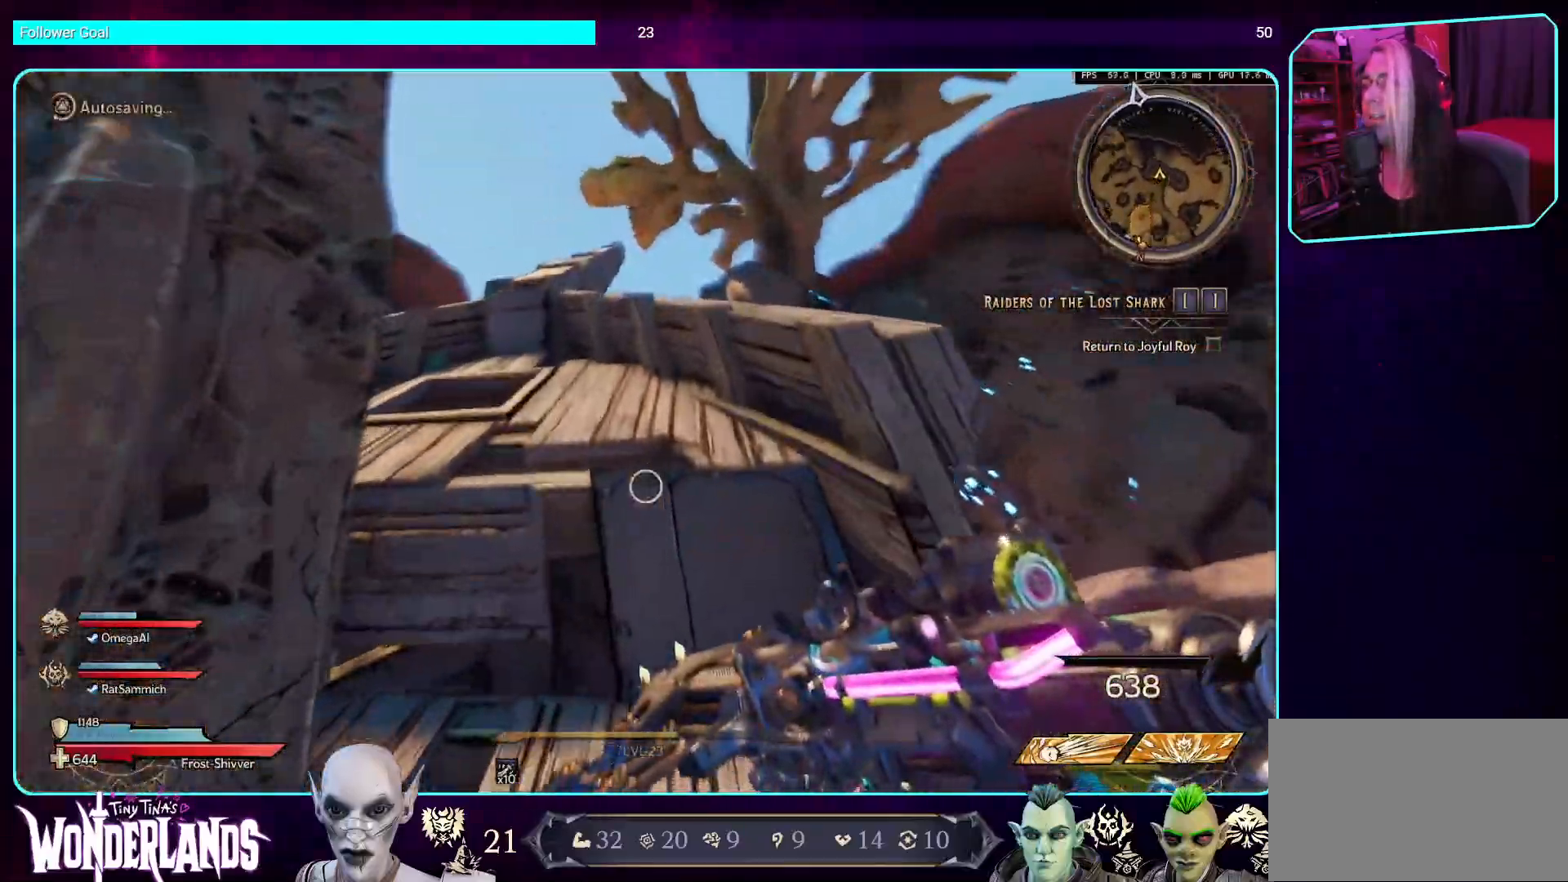
{"keys": ["w"], "mouse": [], "events": [[285, "space", "down"], [437, "space", "up"]]}
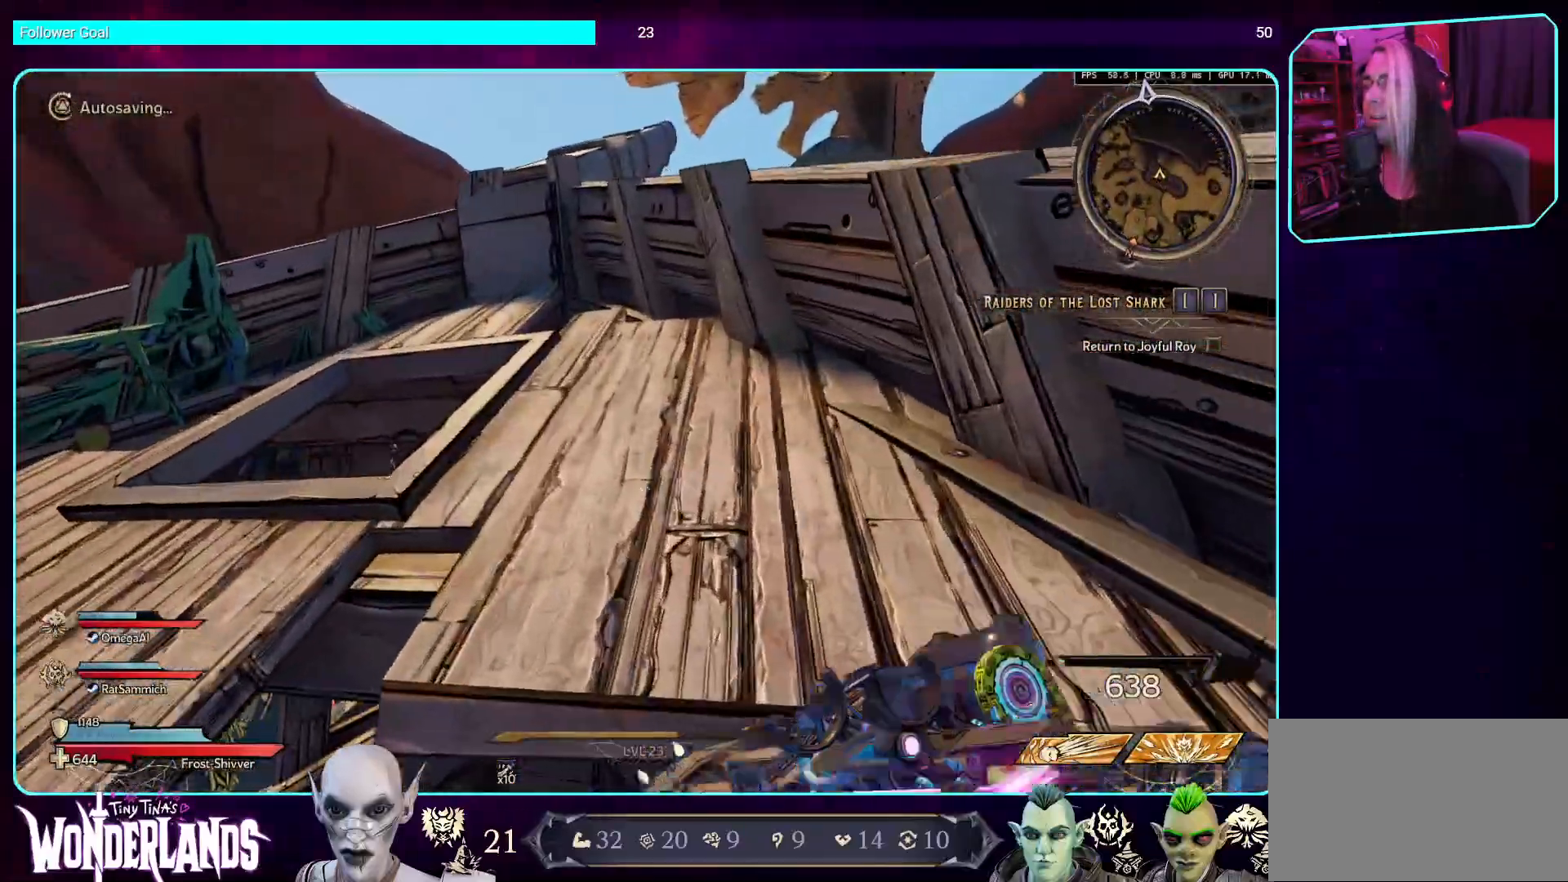
{"keys": [], "mouse": [], "events": [[33, "space", "down"], [184, "space", "up"], [487, "w", "up"]]}
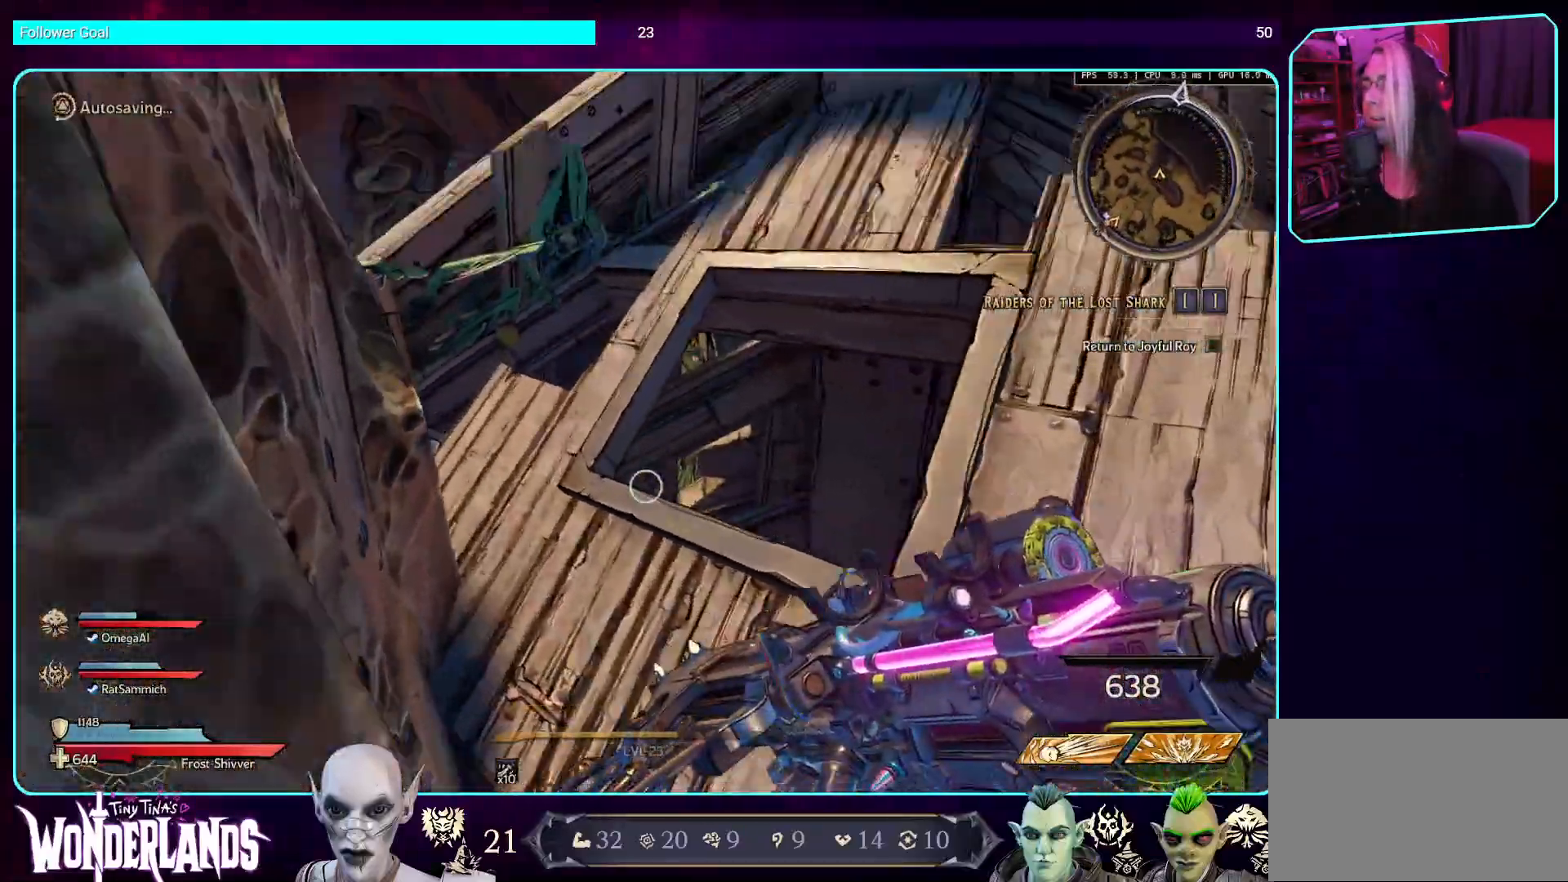
{"keys": ["space", "w"], "mouse": [], "events": [[84, "w", "down"], [453, "space", "down"]]}
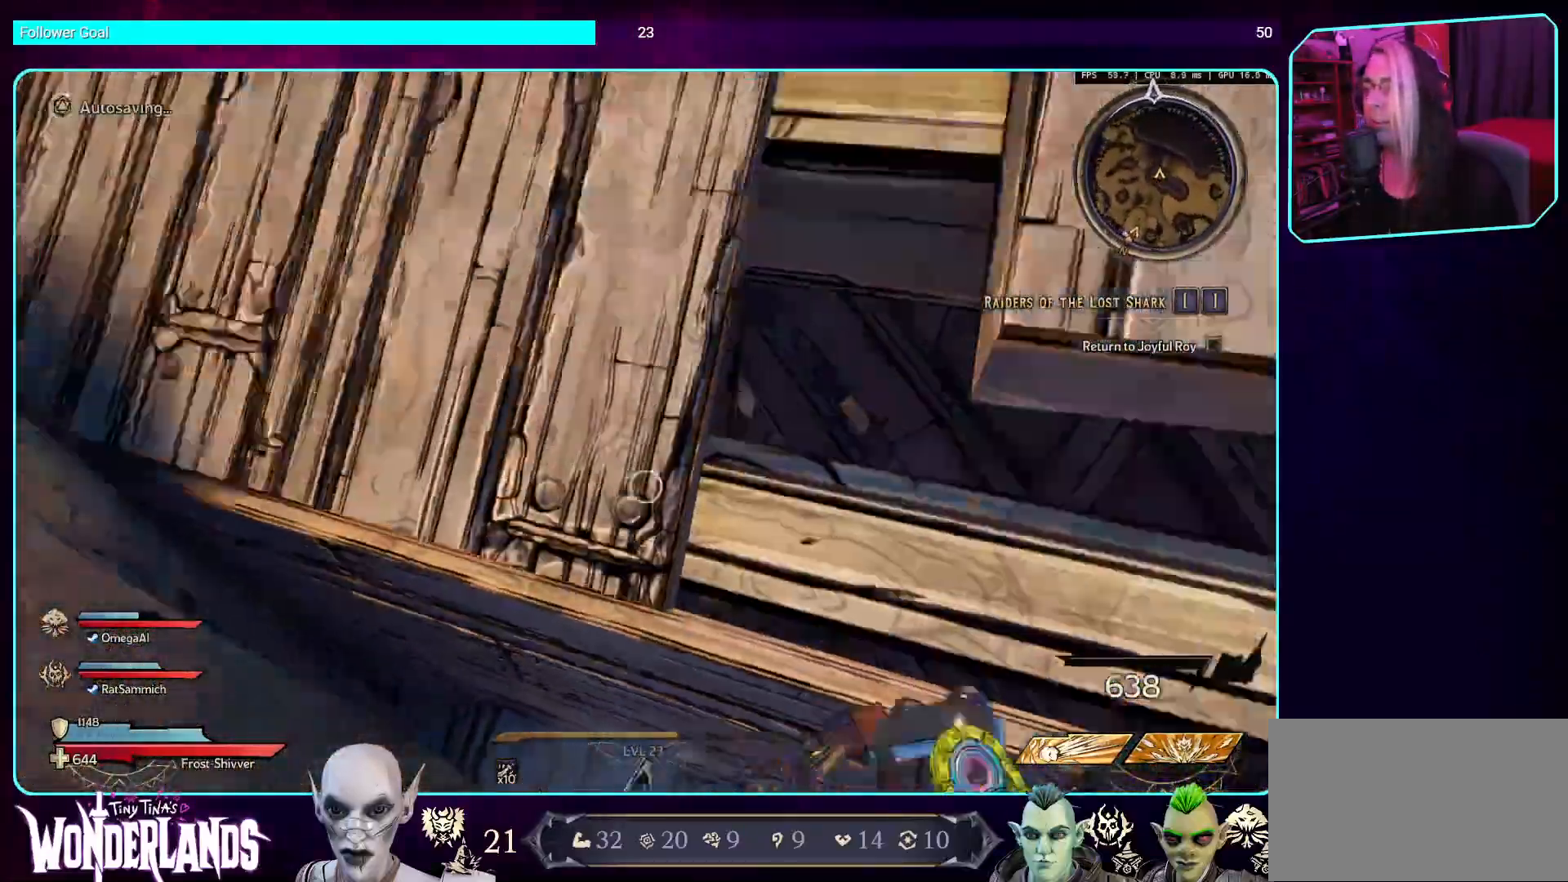
{"keys": ["w"], "mouse": [], "events": [[68, "space", "up"], [151, "space", "down"], [286, "space", "up"]]}
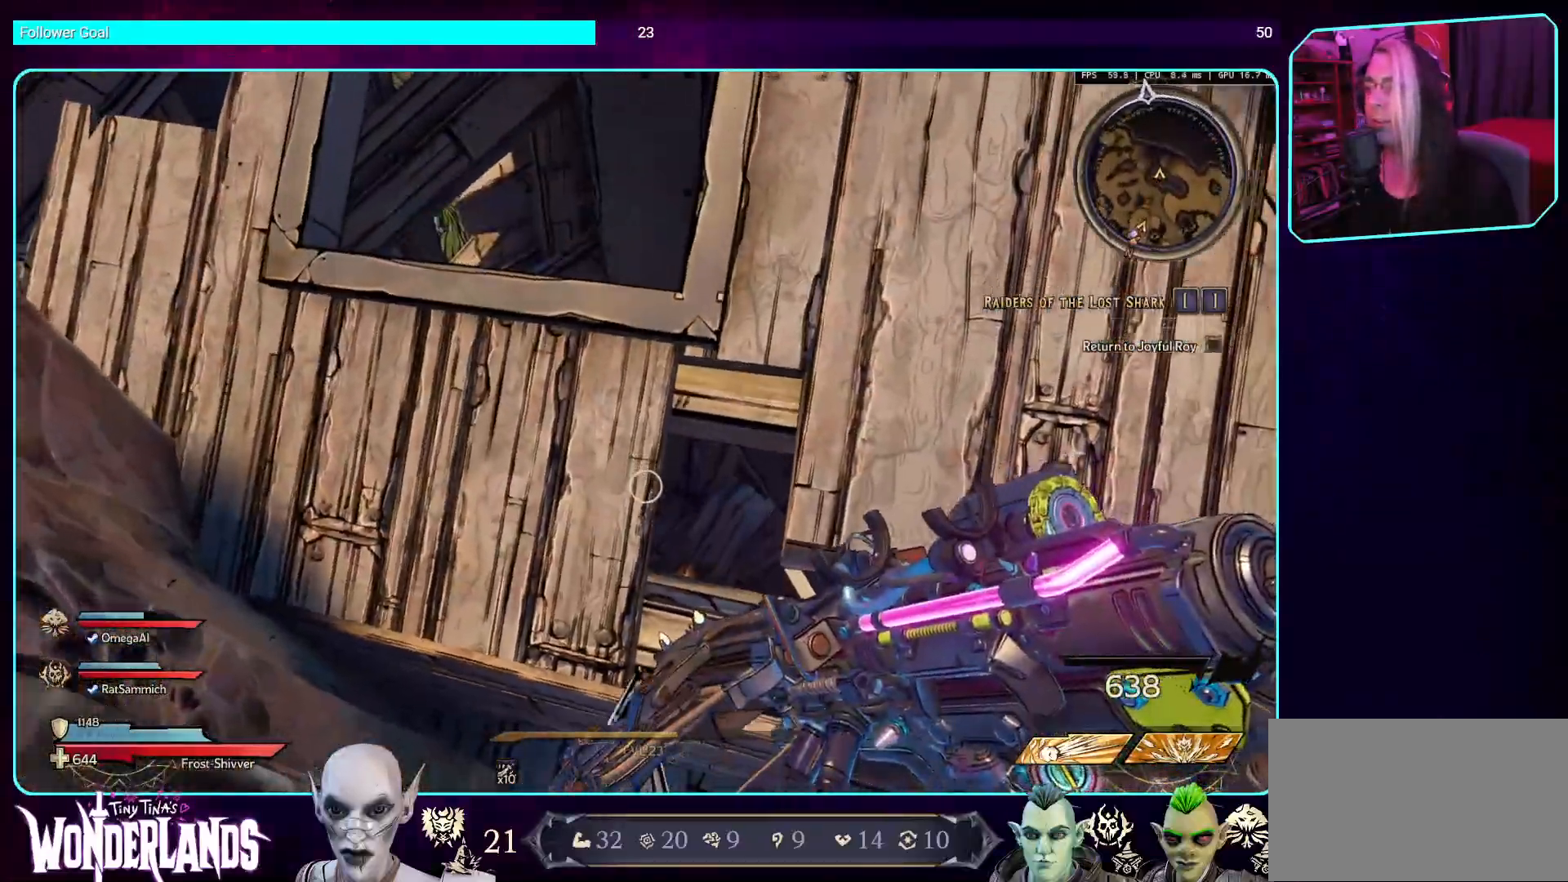
{"keys": ["w"], "mouse": [], "events": [[134, "space", "down"], [302, "space", "up"]]}
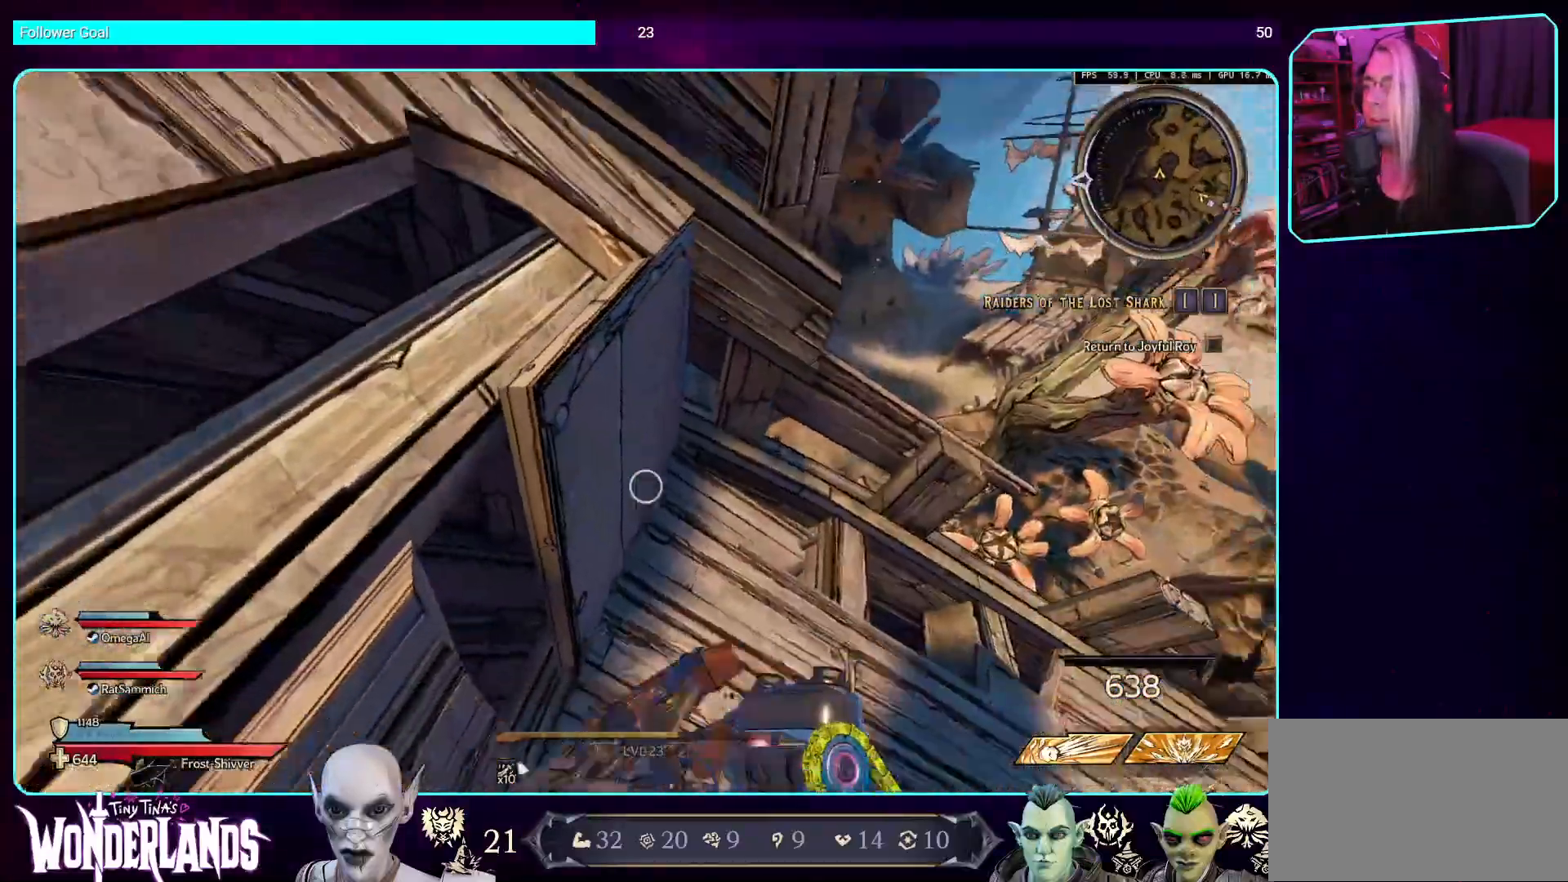
{"keys": ["a", "w"], "mouse": [], "events": [[134, "w", "up"], [369, "a", "down"], [487, "w", "down"]]}
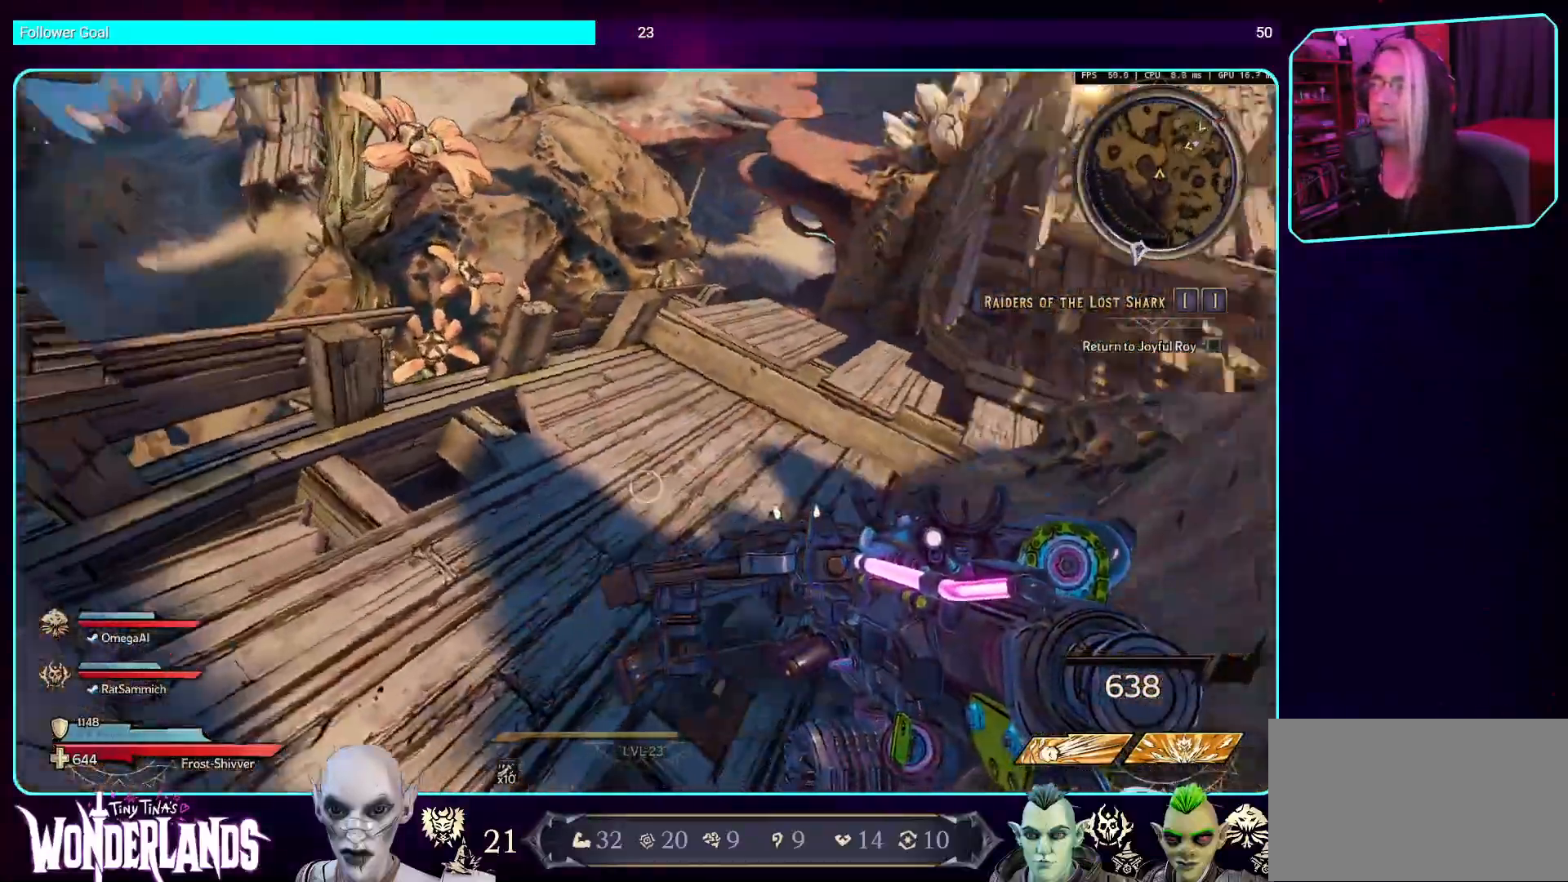
{"keys": ["w"], "mouse": [], "events": [[386, "a", "up"]]}
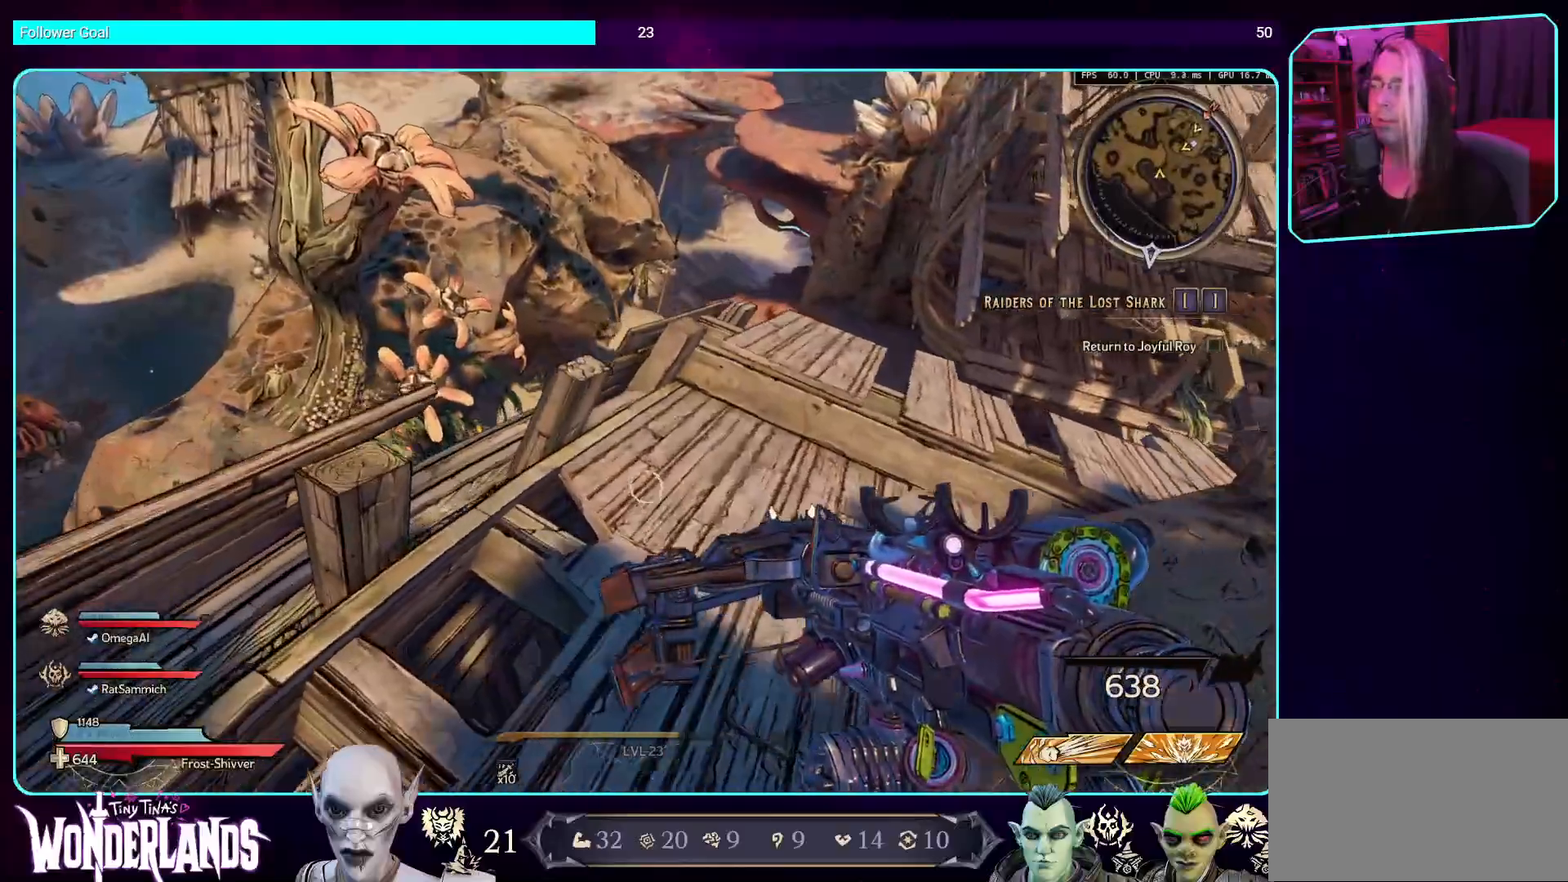
{"keys": ["w"], "mouse": [], "events": [[51, "w", "up"], [118, "d", "down"], [319, "d", "up"], [504, "w", "down"]]}
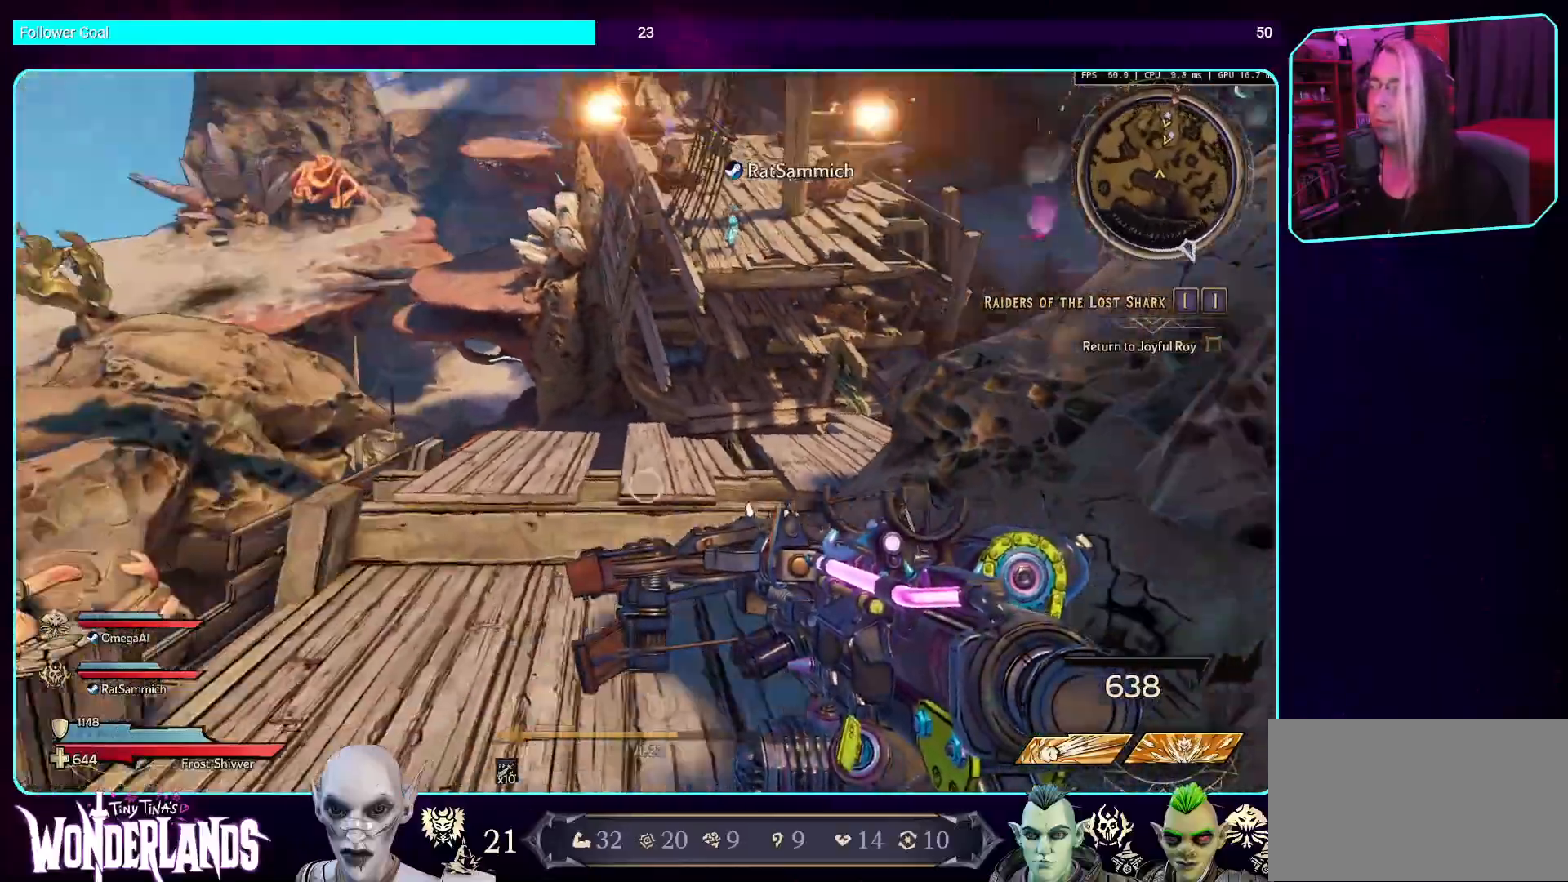
{"keys": ["w"], "mouse": [], "events": []}
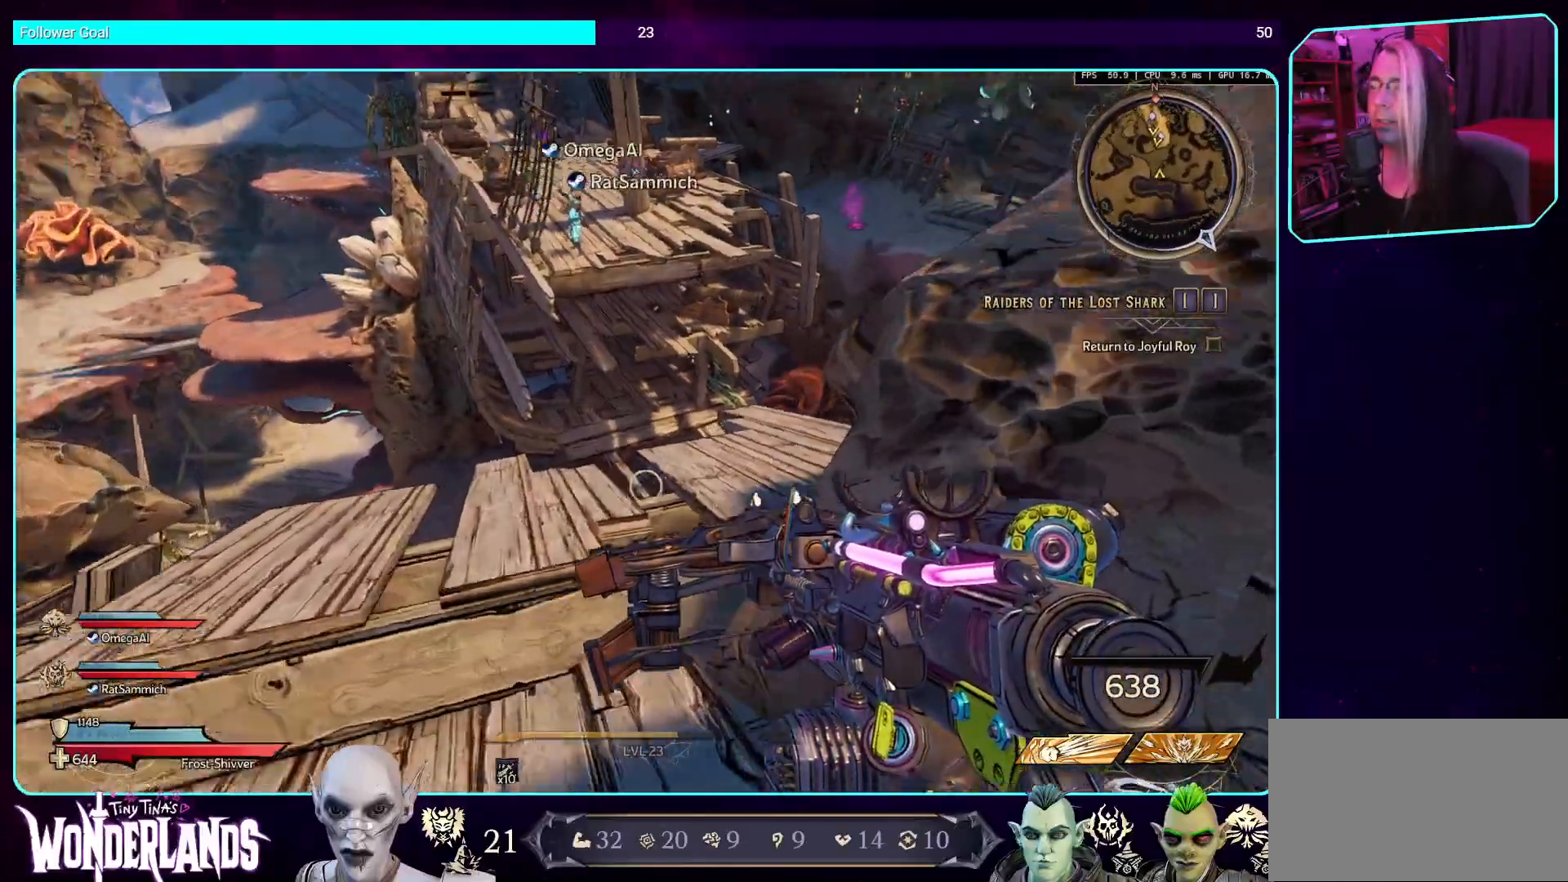
{"keys": ["w"], "mouse": [], "events": [[134, "space", "down"], [285, "space", "up"]]}
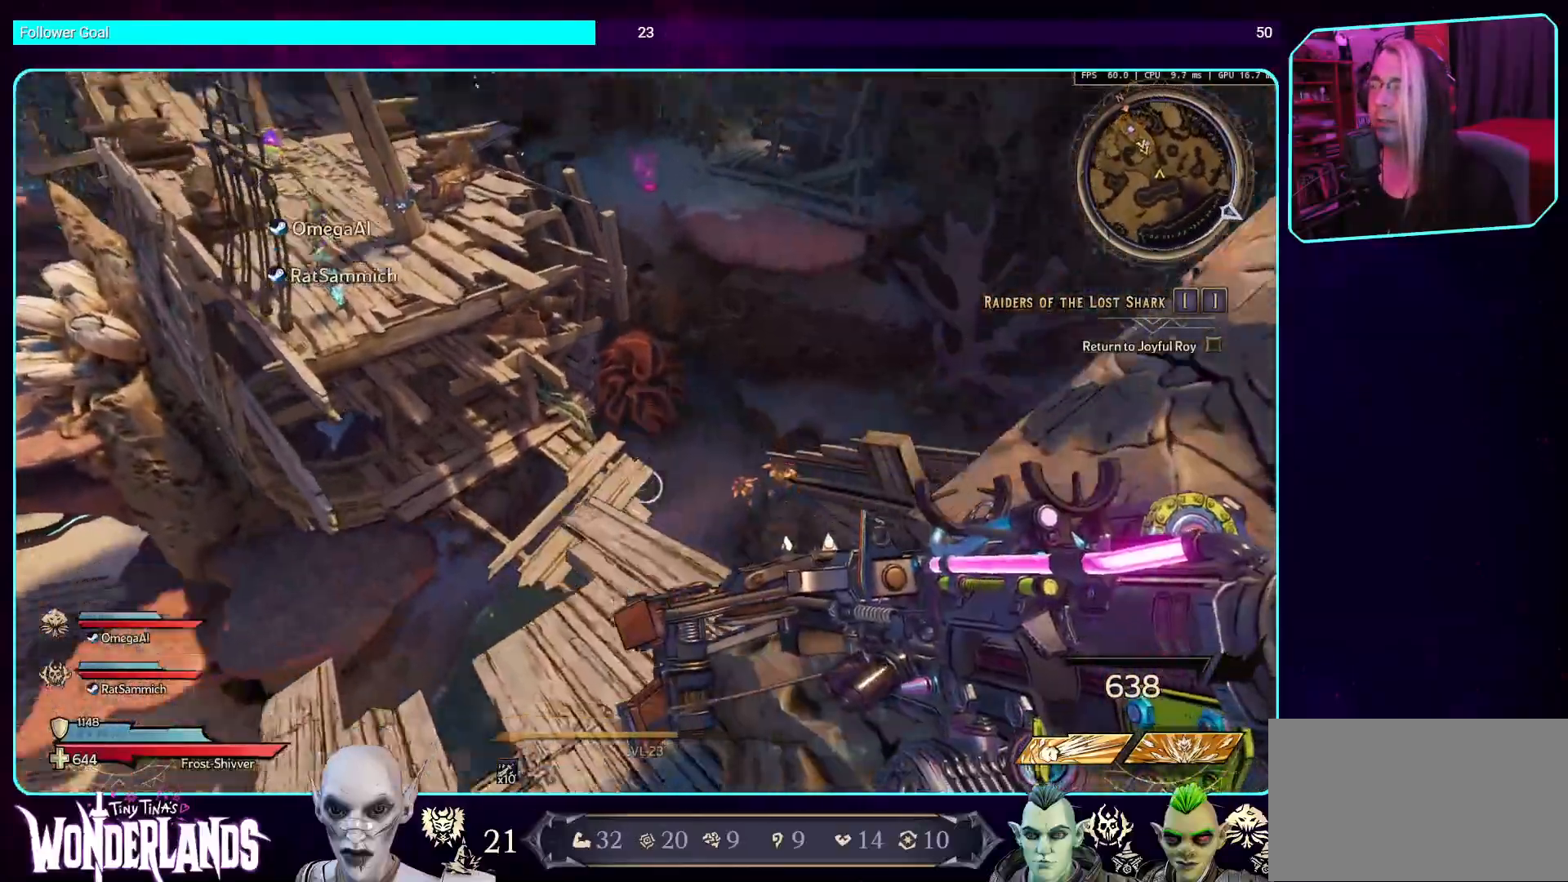
{"keys": [], "mouse": [], "events": [[235, "w", "up"]]}
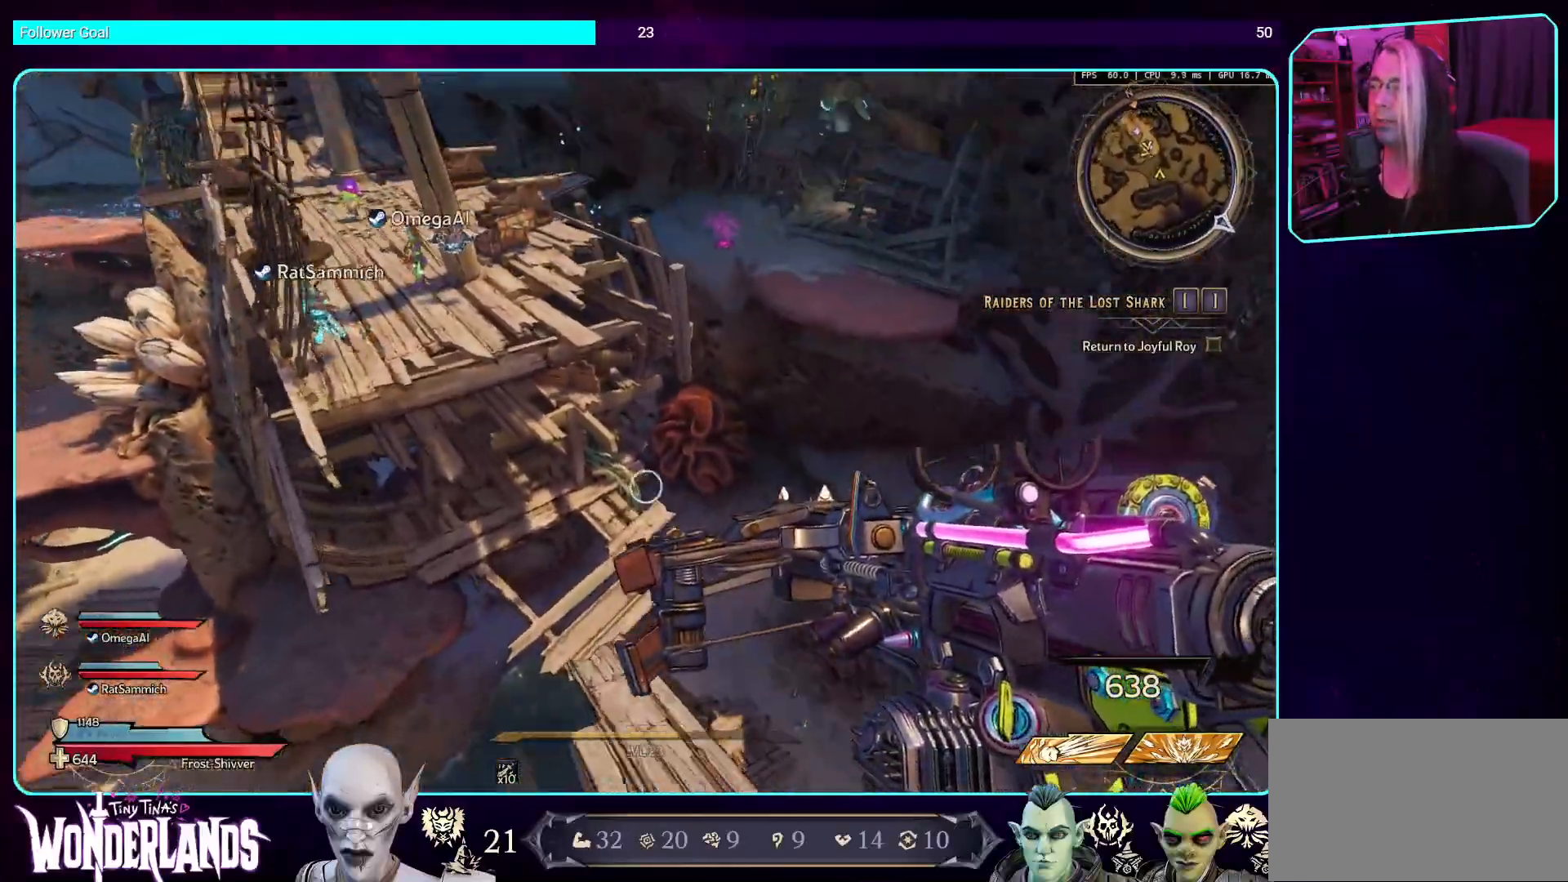
{"keys": ["w"], "mouse": [], "events": [[336, "w", "down"]]}
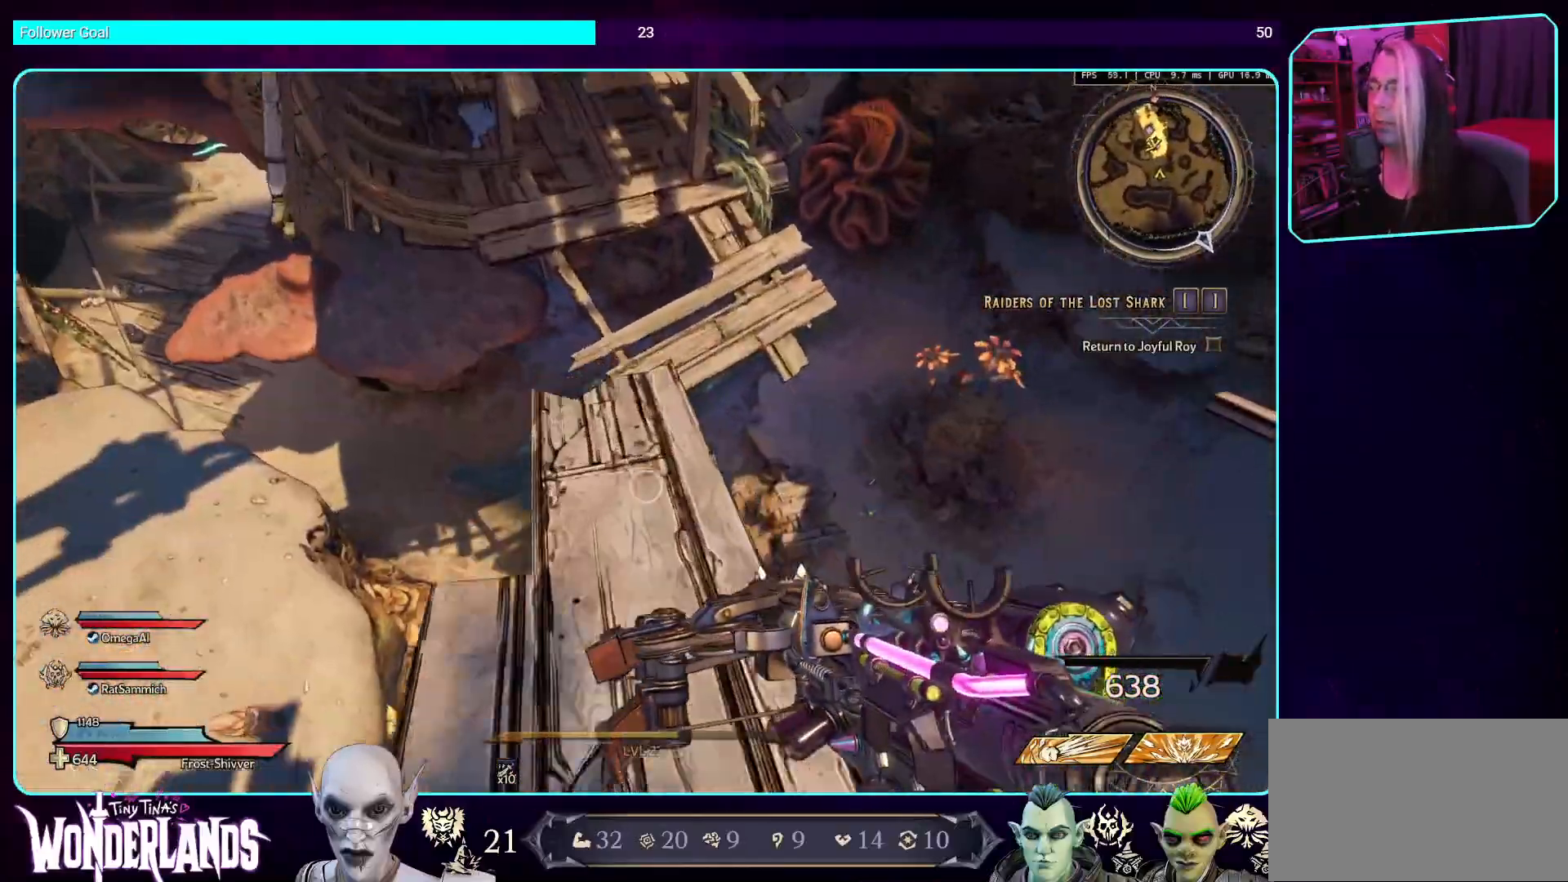
{"keys": ["w"], "mouse": [], "events": []}
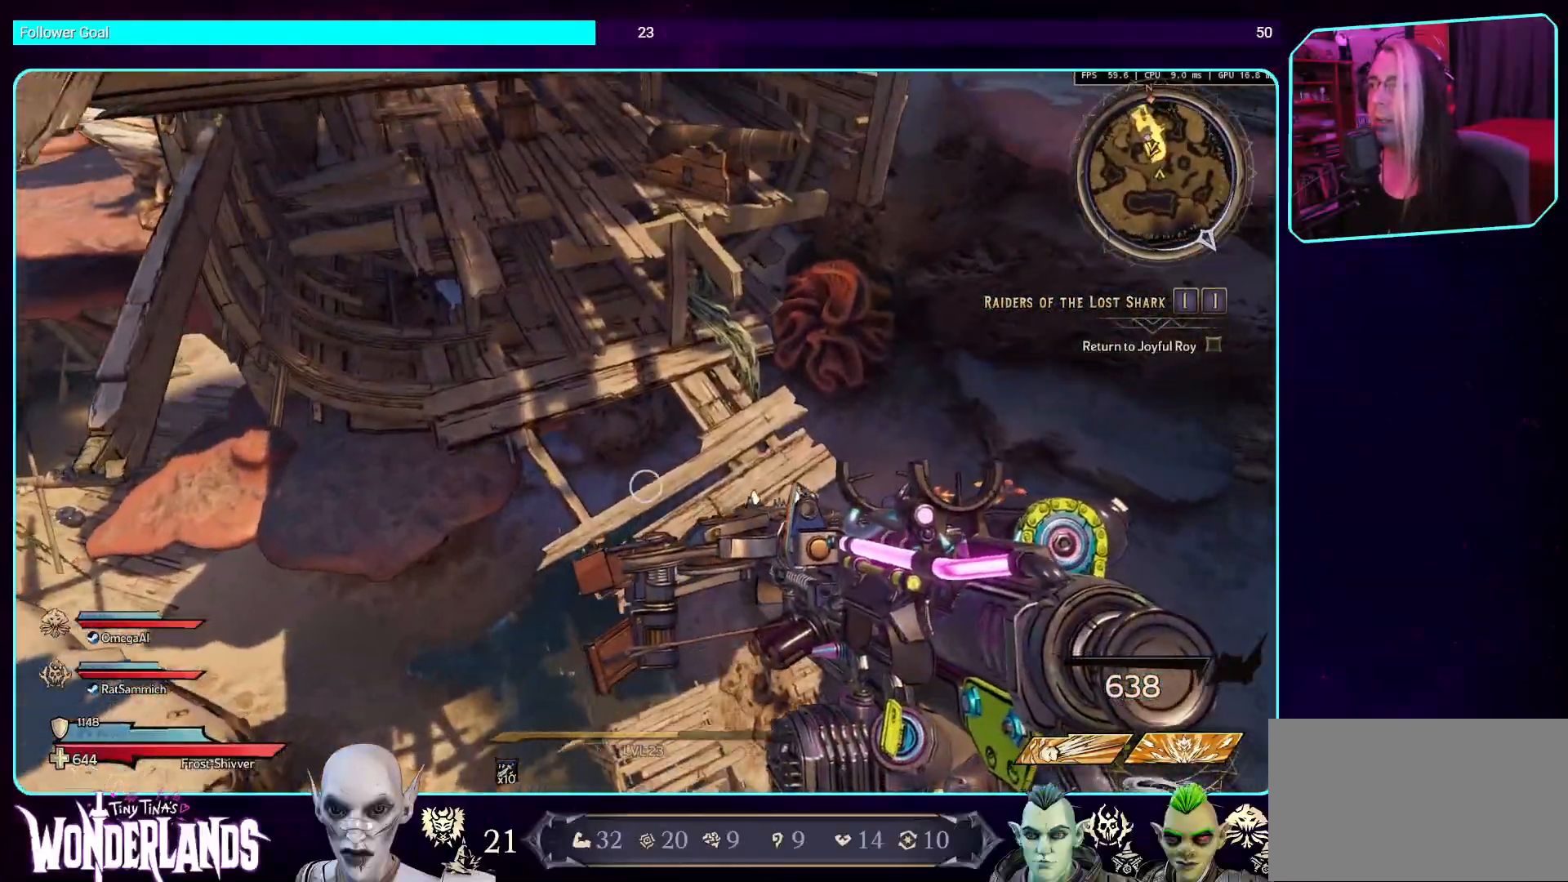
{"keys": ["w"], "mouse": [], "events": [[319, "d", "down"], [470, "d", "up"]]}
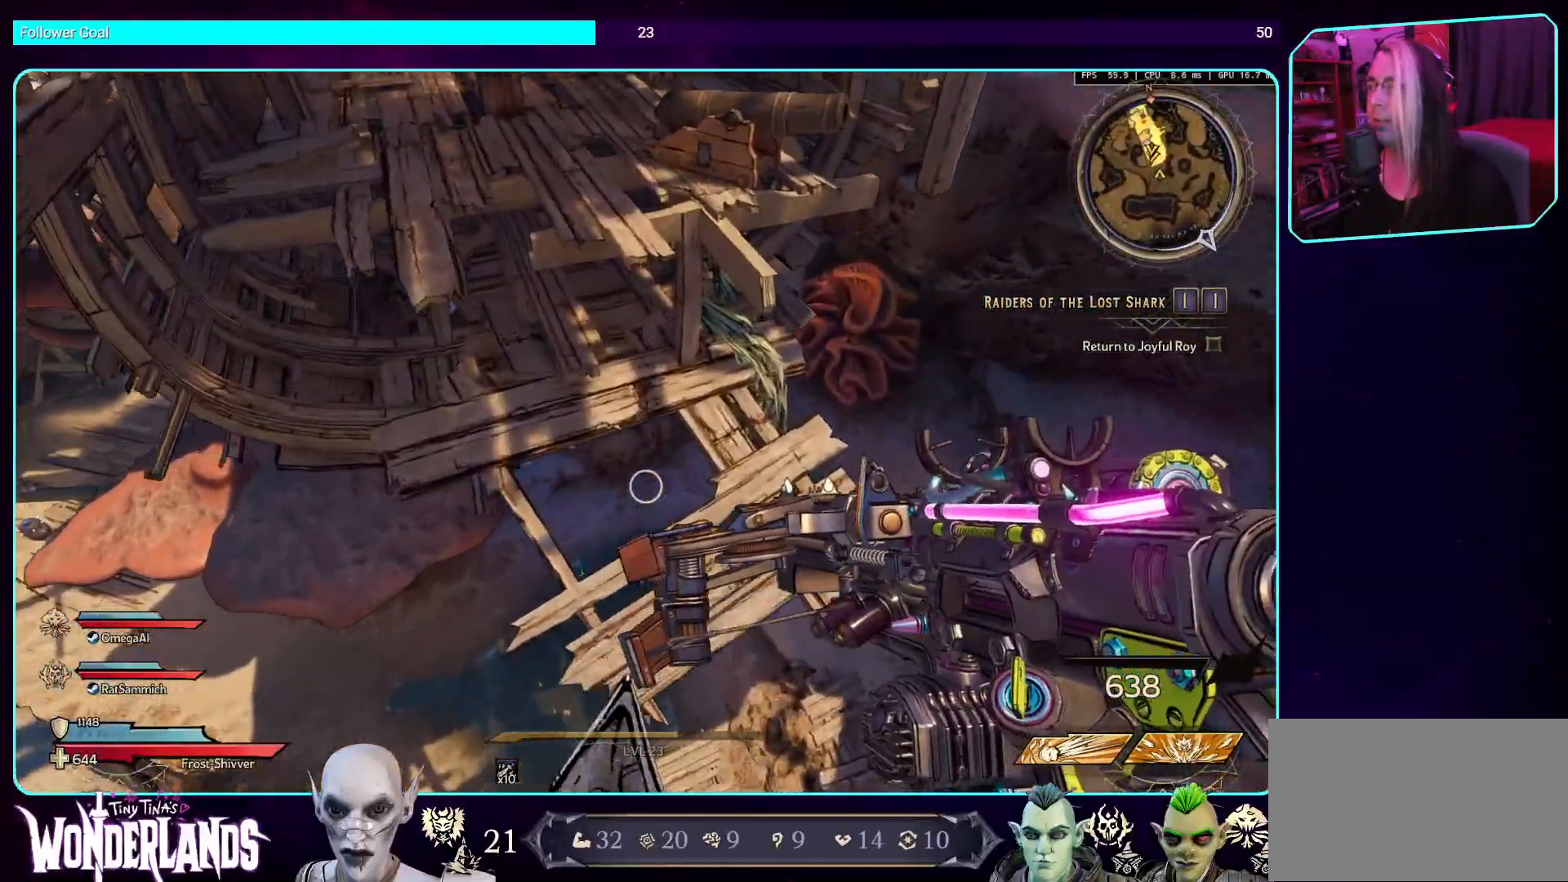
{"keys": ["w"], "mouse": [], "events": []}
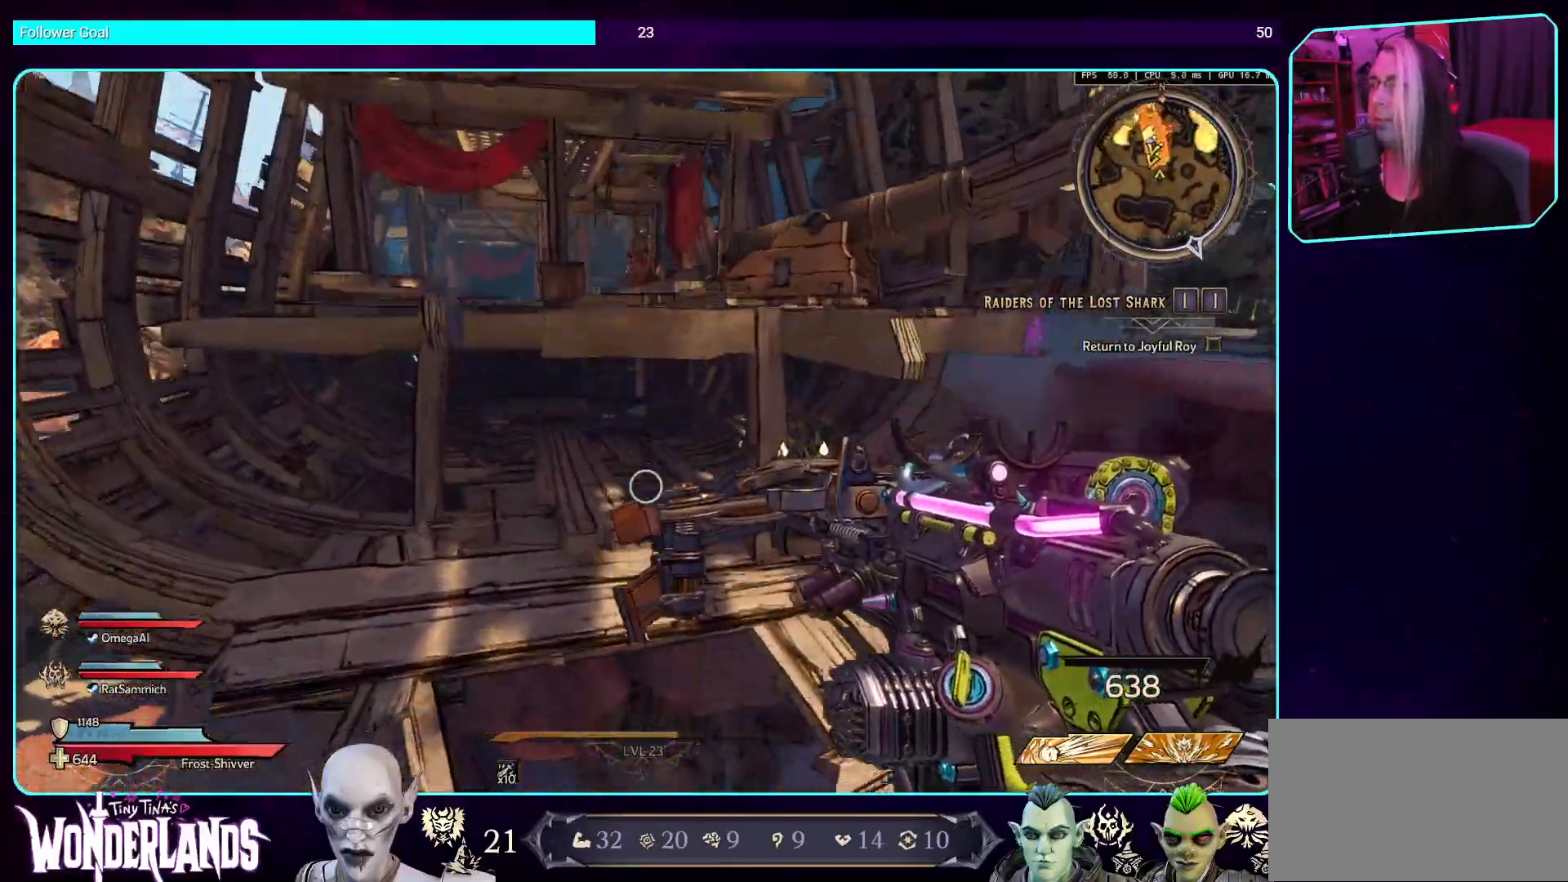
{"keys": [], "mouse": [], "events": [[269, "w", "up"]]}
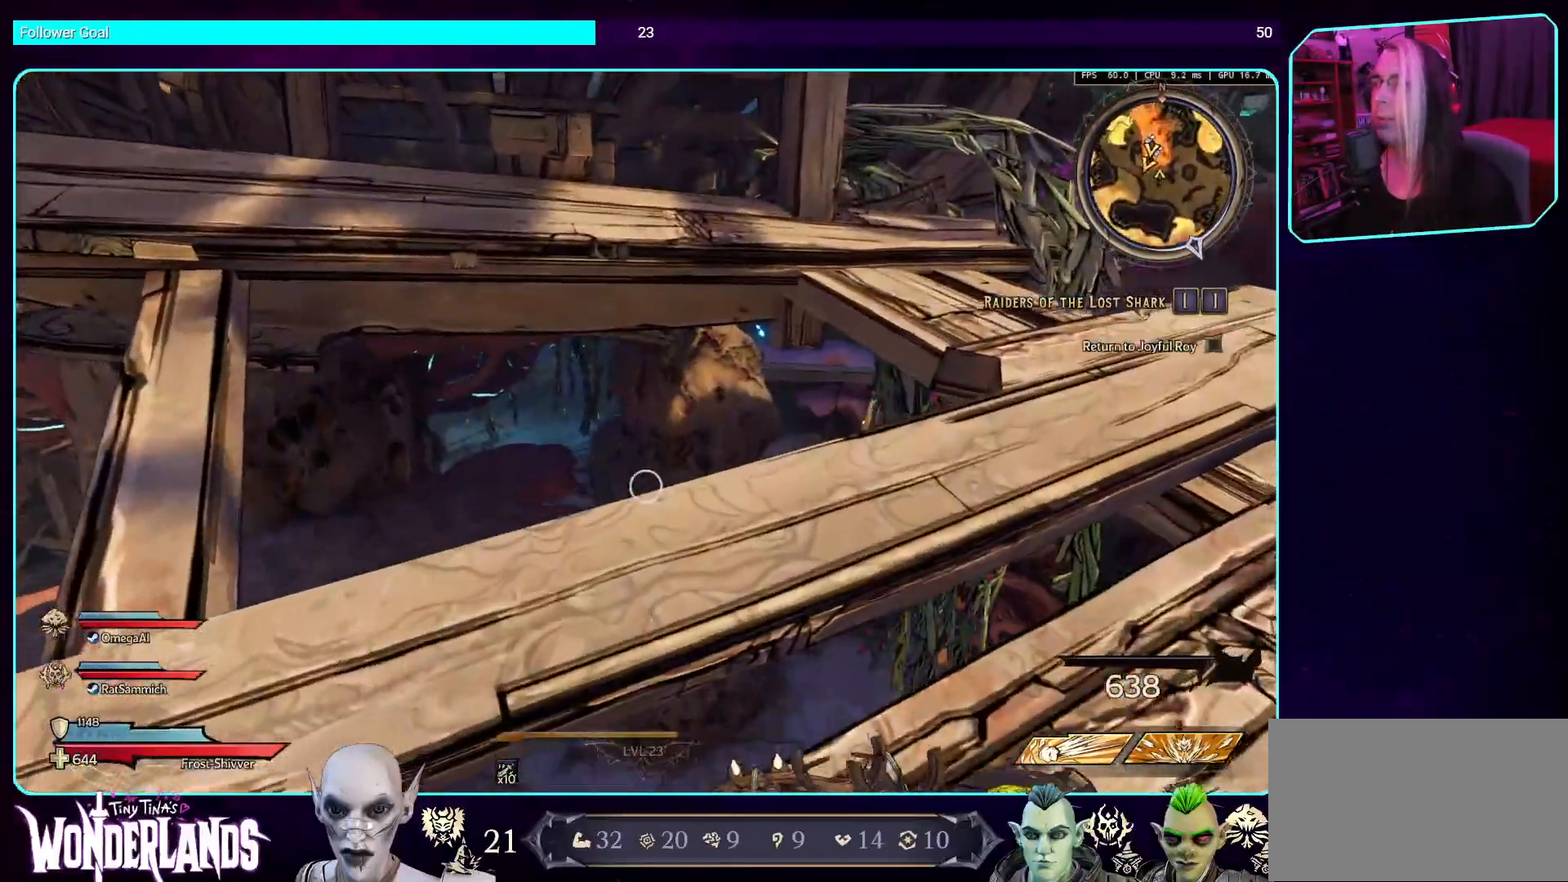
{"keys": [], "mouse": [], "events": [[403, "w", "down"], [487, "w", "up"]]}
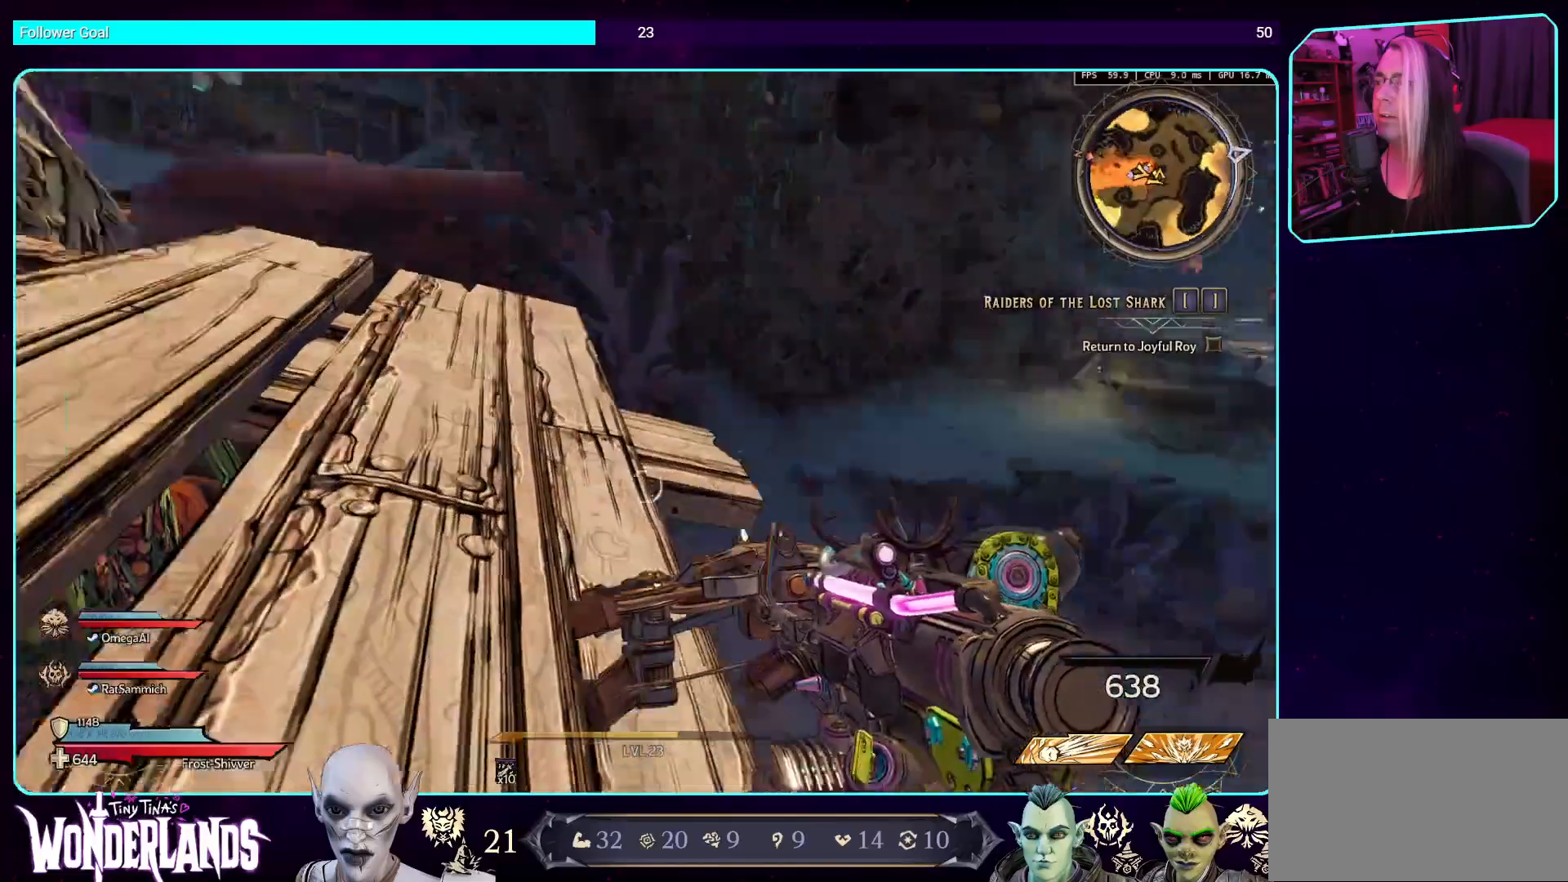
{"keys": ["a"], "mouse": [], "events": [[403, "a", "down"]]}
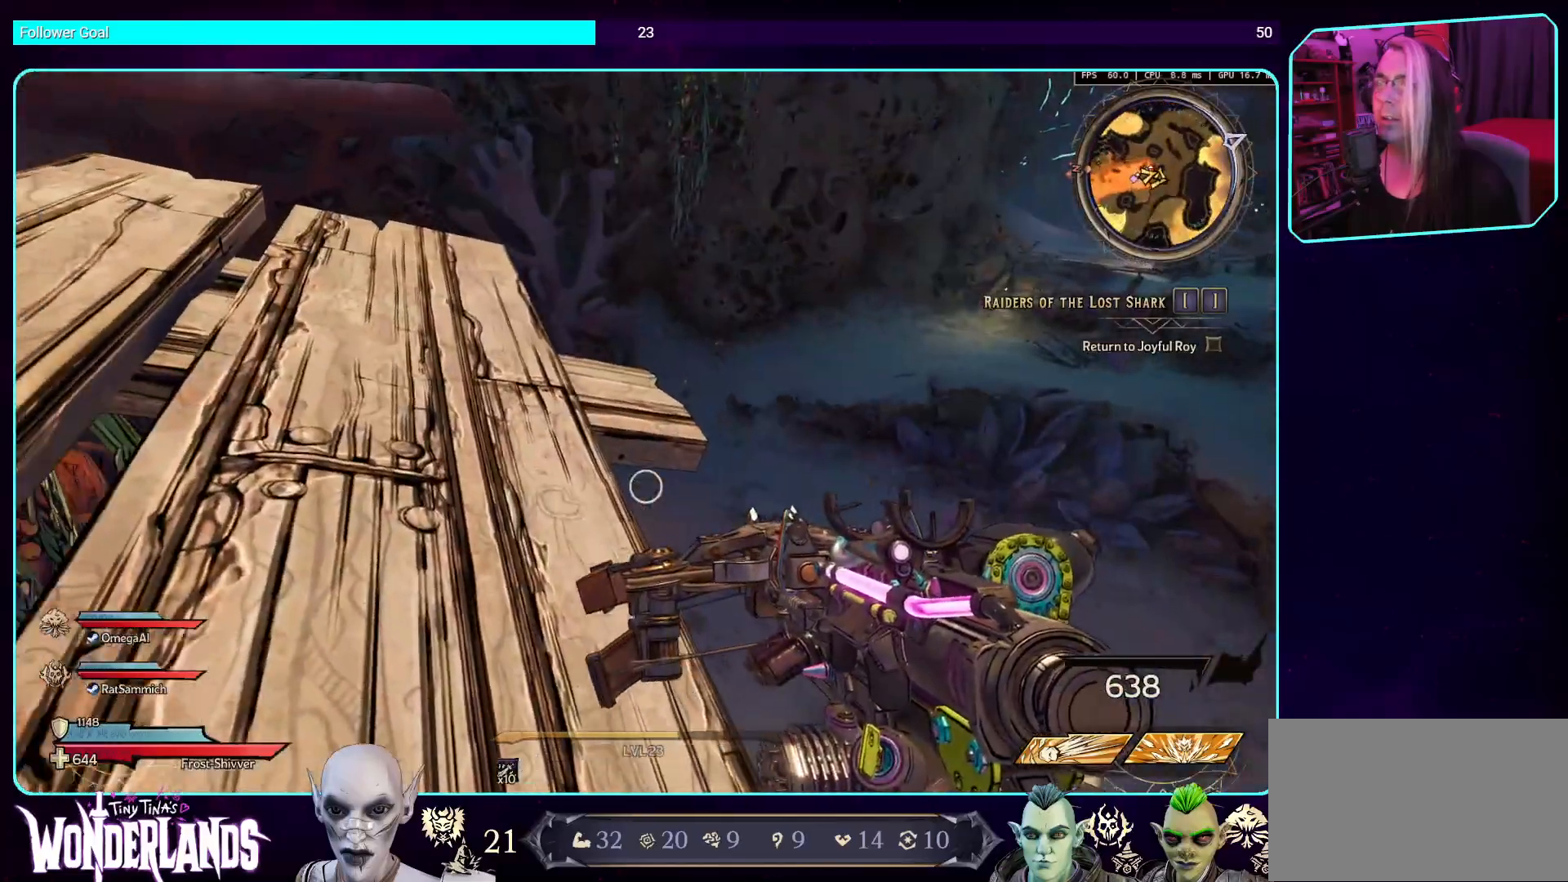
{"keys": ["w"], "mouse": [], "events": [[420, "w", "down"], [454, "a", "up"]]}
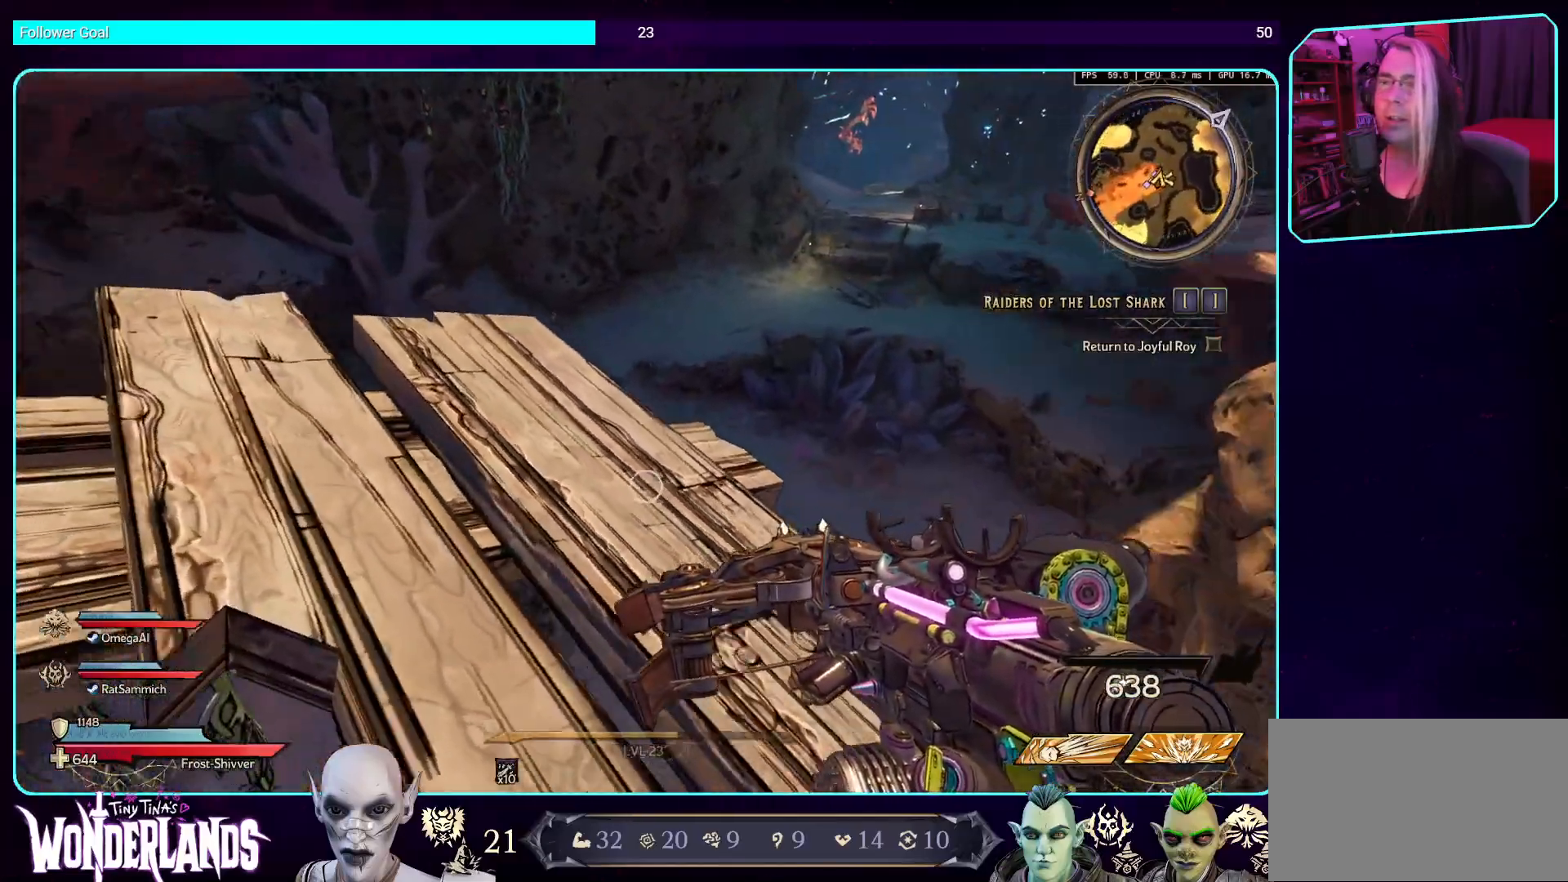
{"keys": ["w"], "mouse": [], "events": [[84, "shift", "down"], [369, "shift", "up"]]}
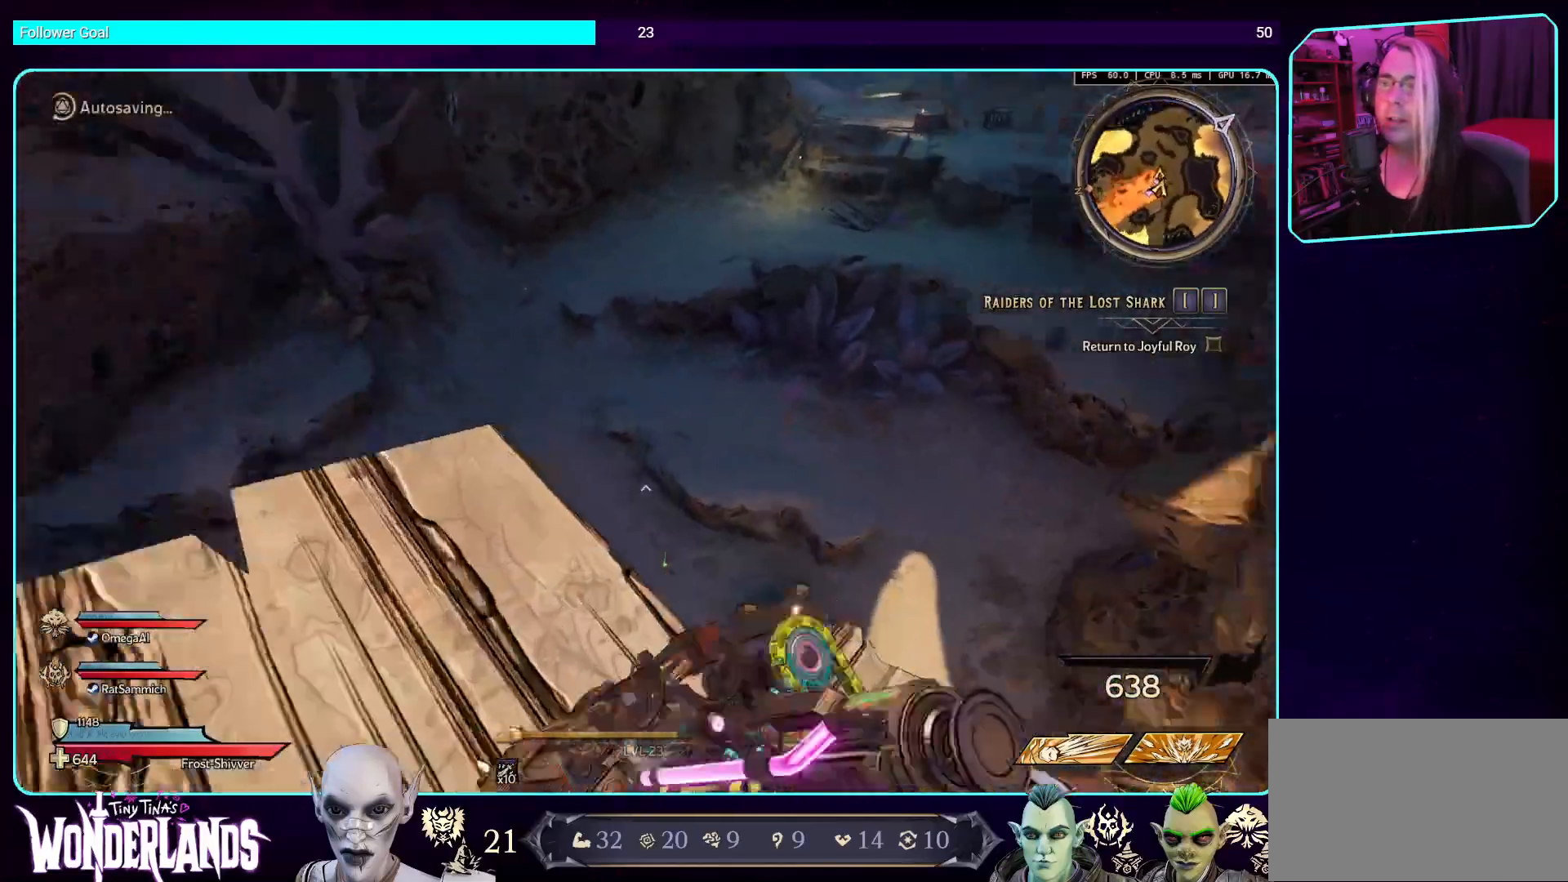
{"keys": ["w"], "mouse": [], "events": [[134, "space", "down"], [319, "space", "up"]]}
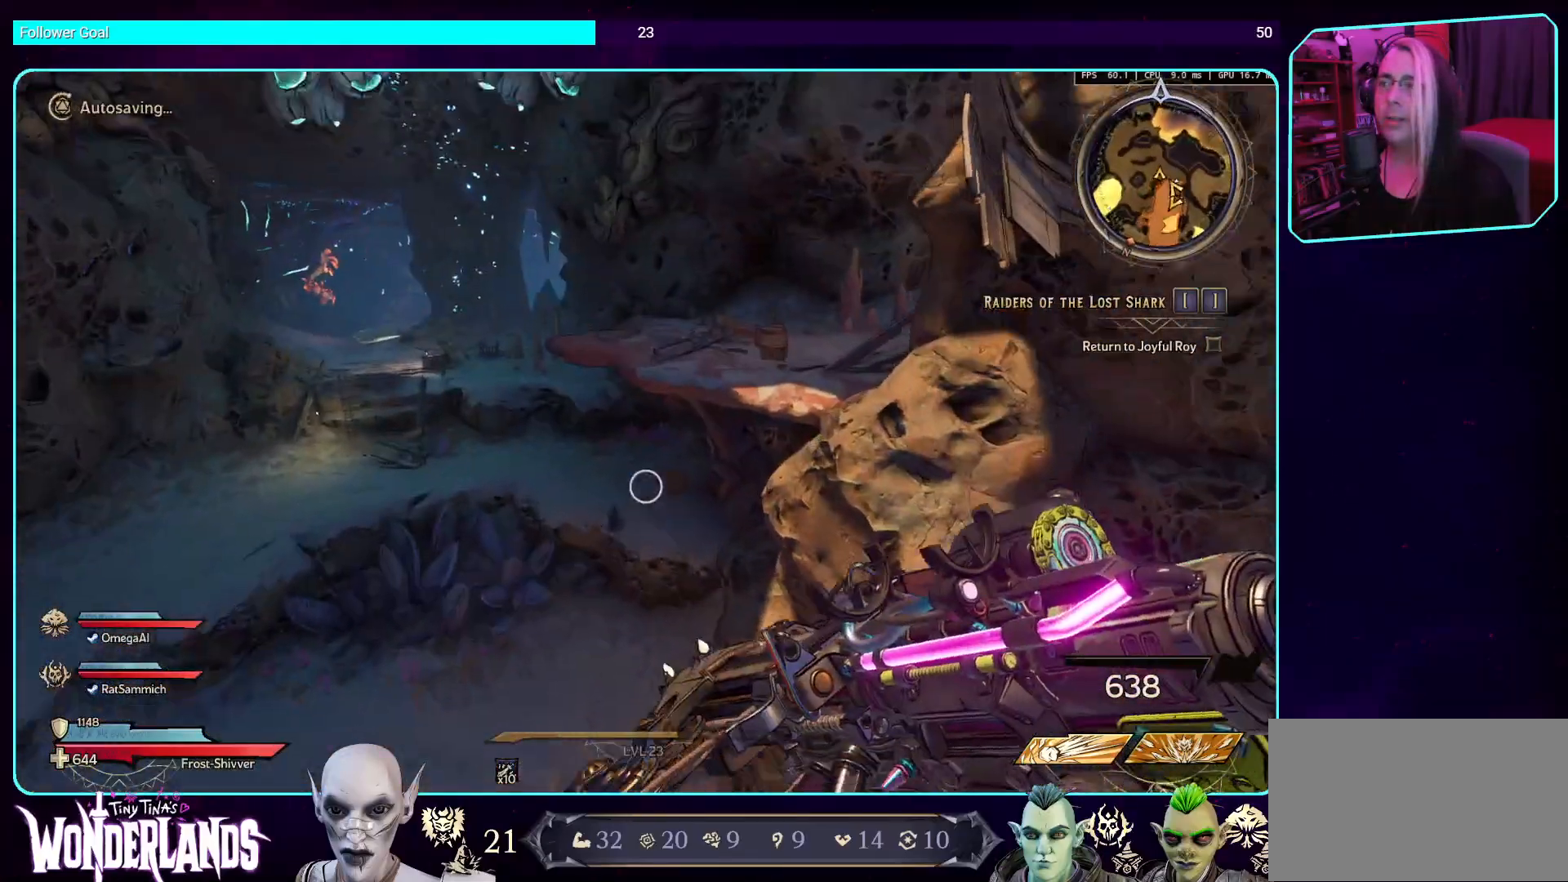
{"keys": ["w"], "mouse": [], "events": []}
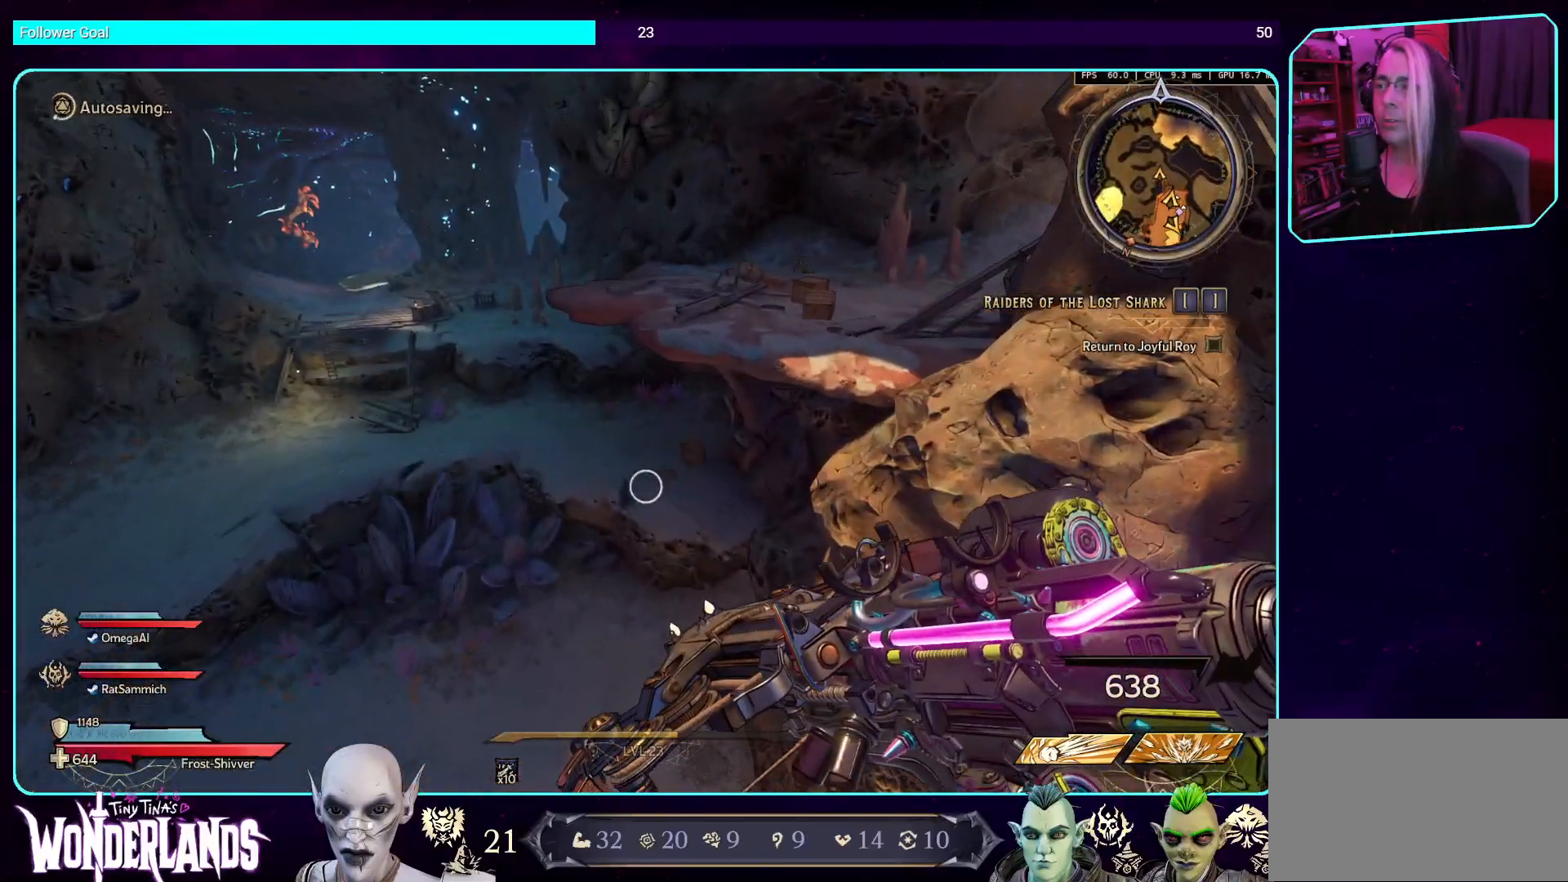
{"keys": ["w"], "mouse": [], "events": []}
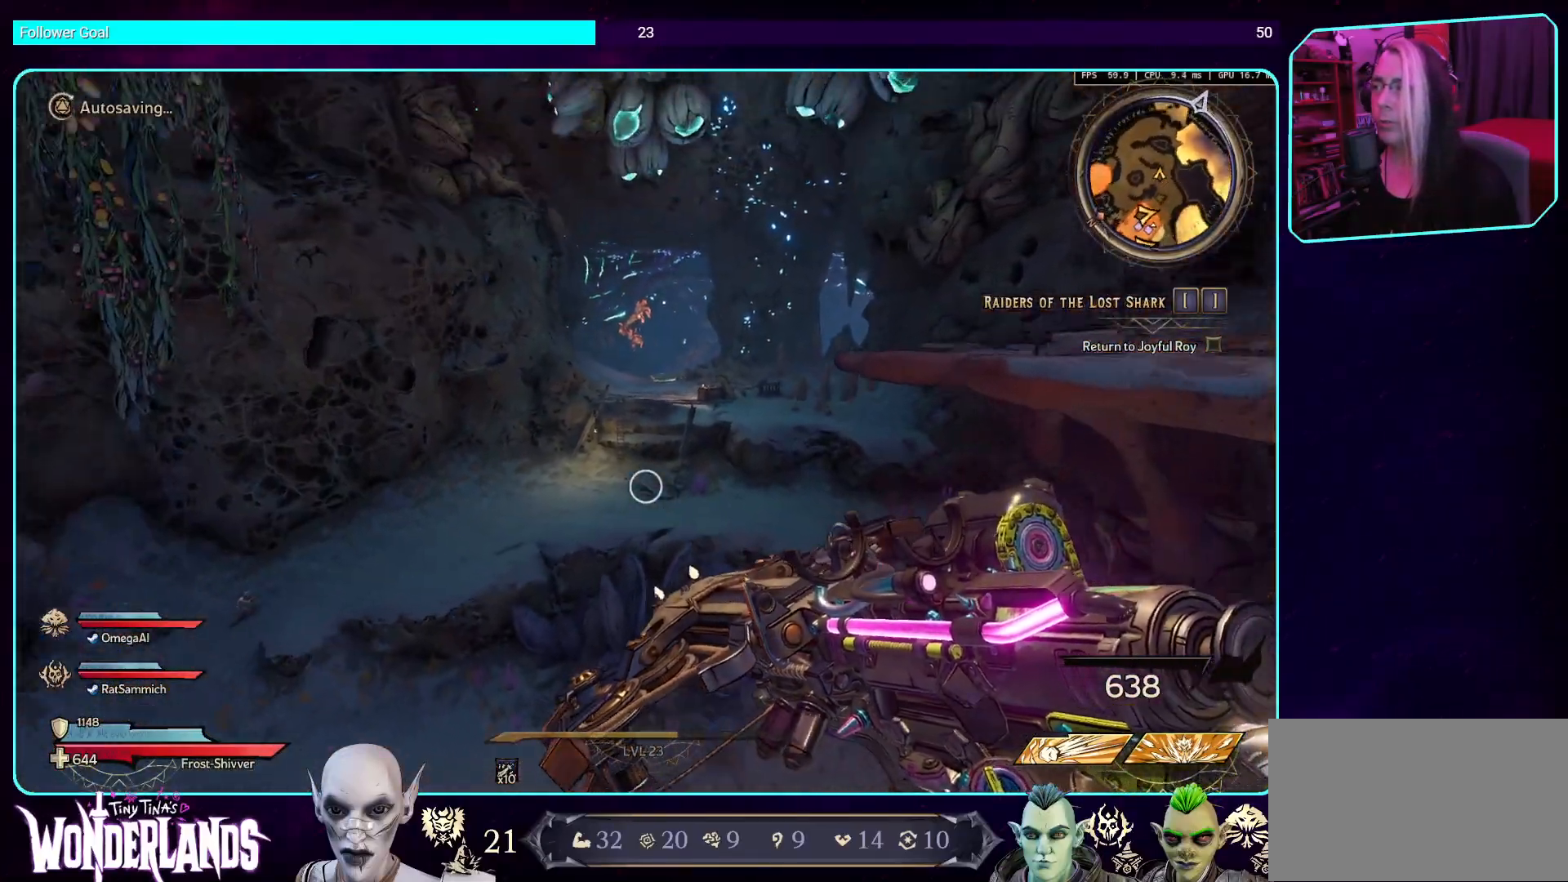
{"keys": ["w"], "mouse": [], "events": []}
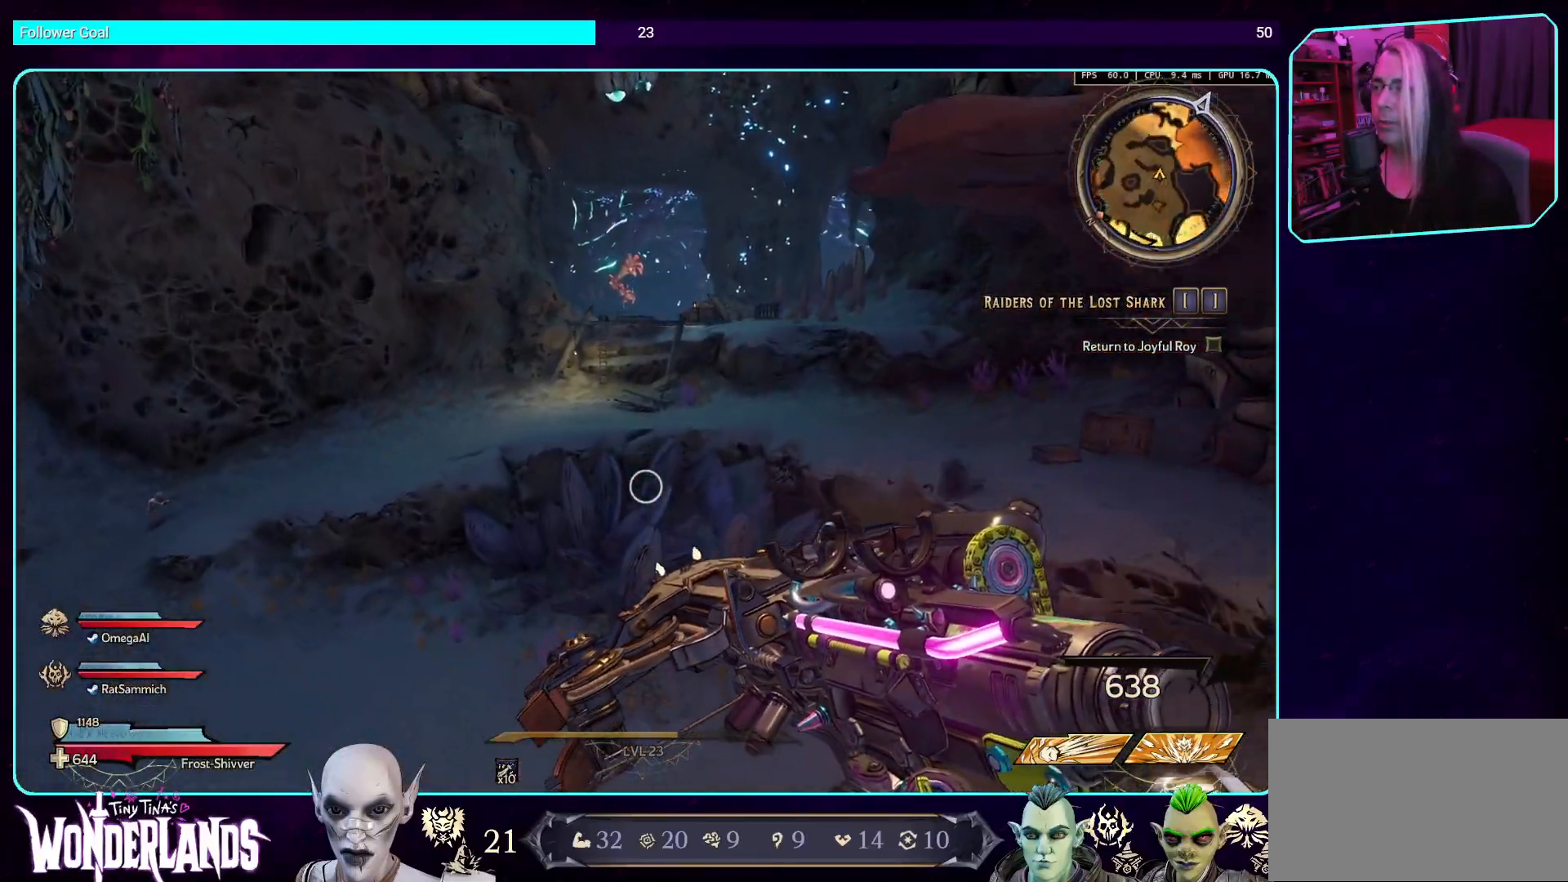
{"keys": ["w"], "mouse": [], "events": []}
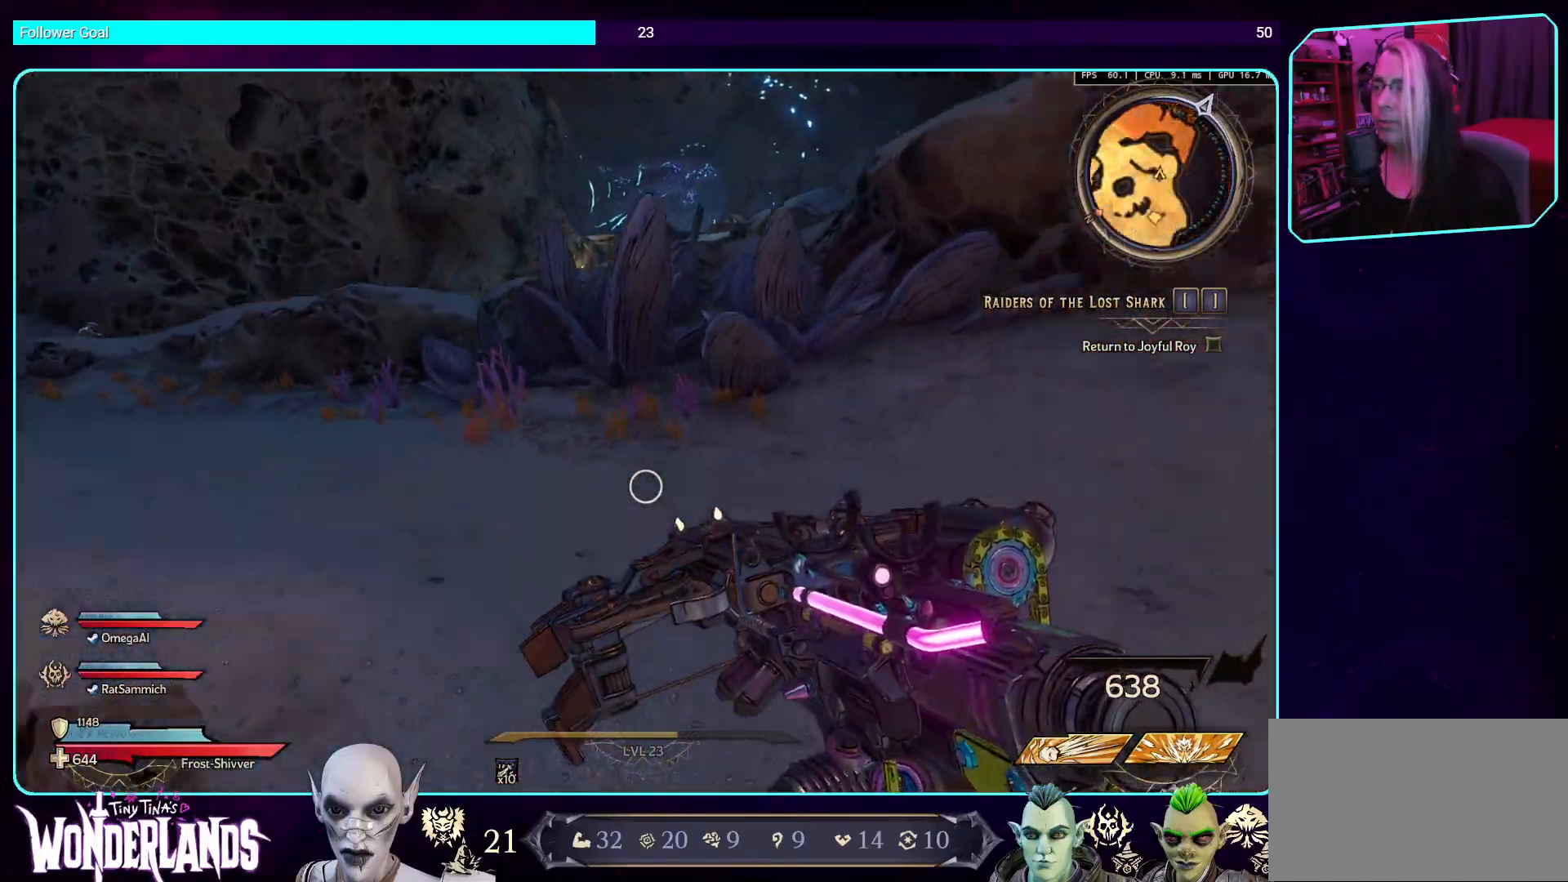
{"keys": ["shift", "w"], "mouse": [], "events": [[117, "a", "down"], [218, "a", "up"], [352, "shift", "down"]]}
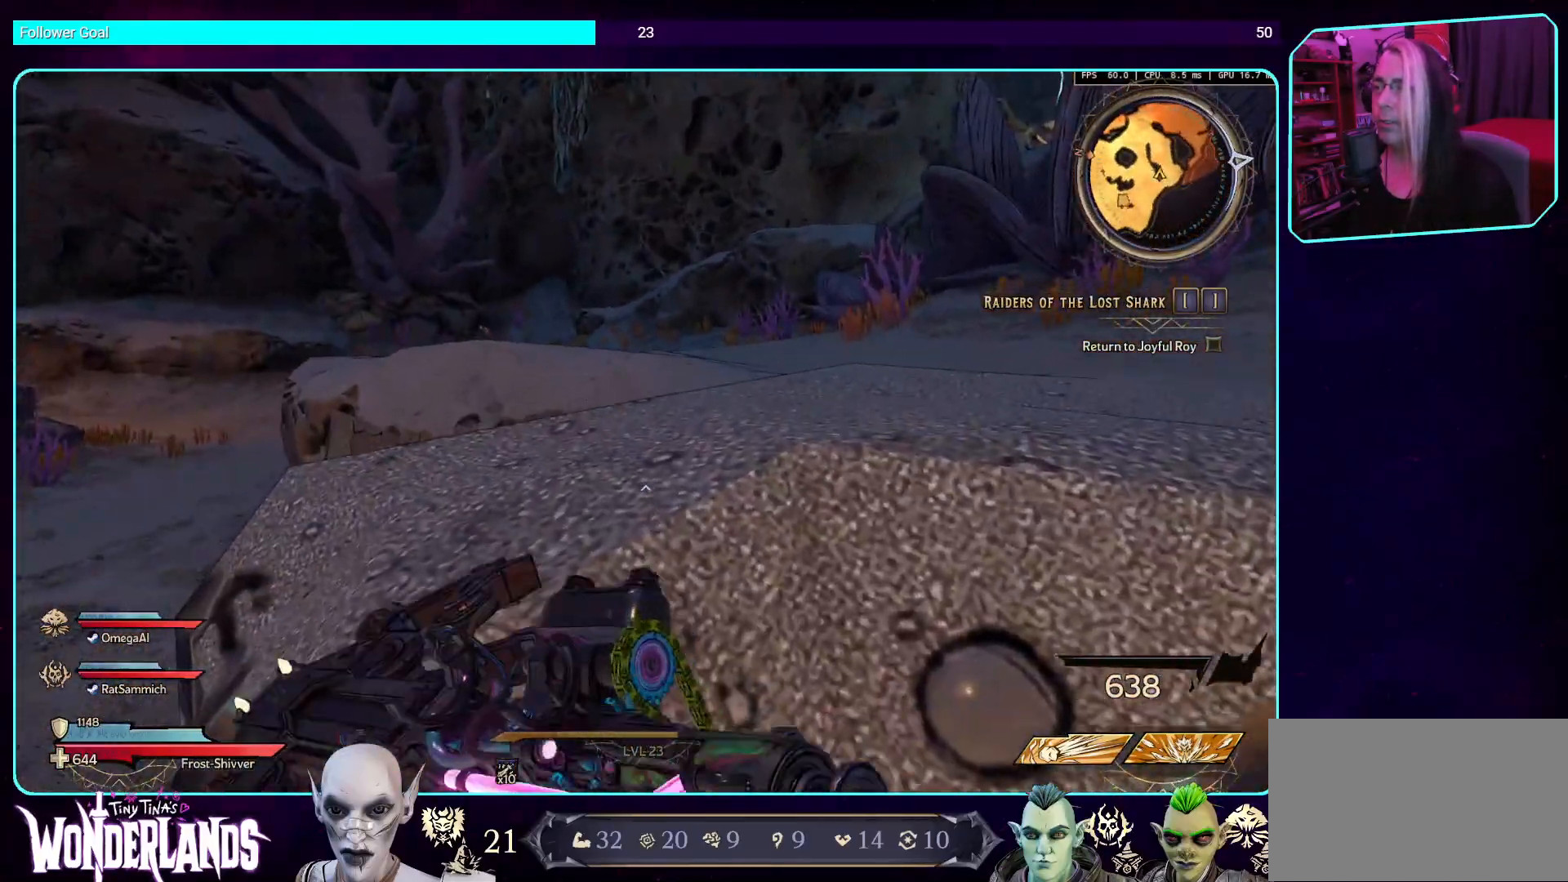
{"keys": ["space", "w"], "mouse": [], "events": [[51, "shift", "up"], [185, "space", "down"], [336, "space", "up"], [420, "space", "down"]]}
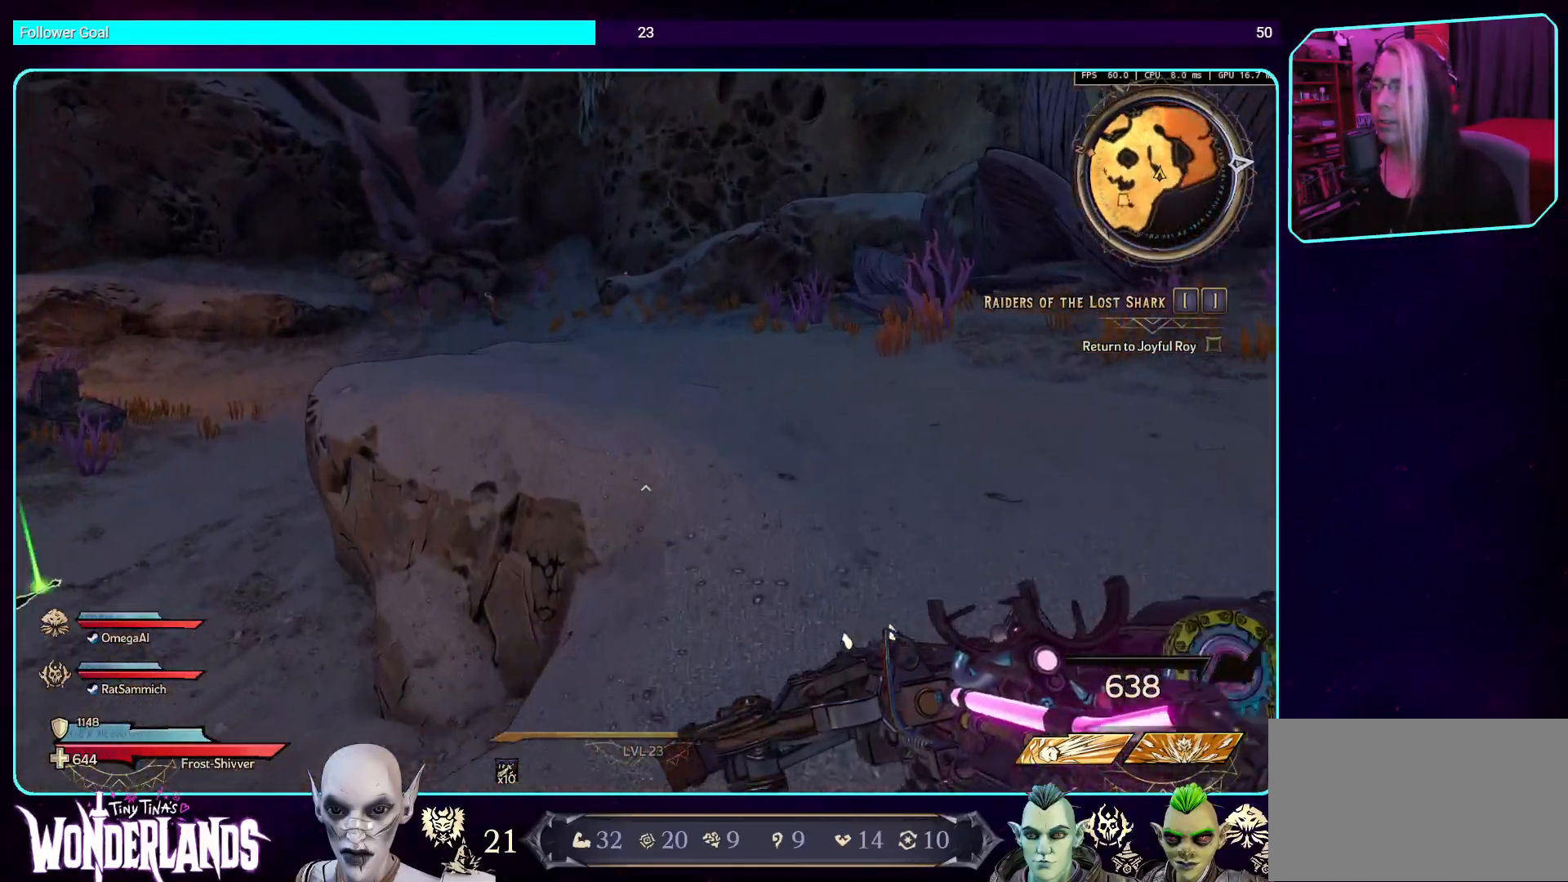
{"keys": ["shift", "w"], "mouse": [], "events": [[50, "space", "up"], [353, "shift", "down"]]}
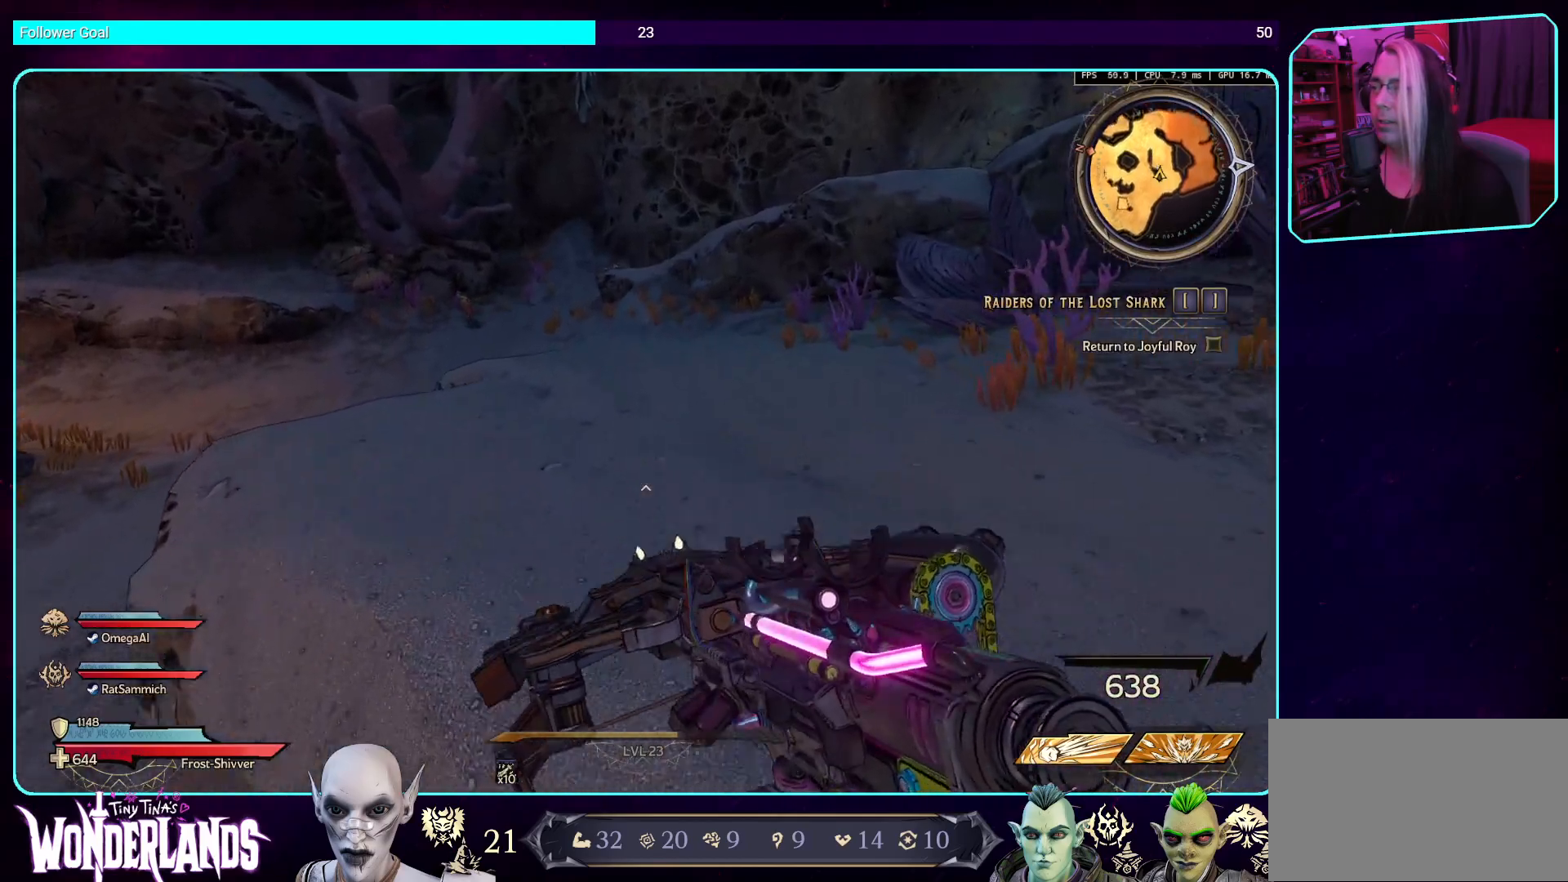
{"keys": ["w"], "mouse": [], "events": [[50, "shift", "up"], [50, "space", "down"], [168, "space", "up"]]}
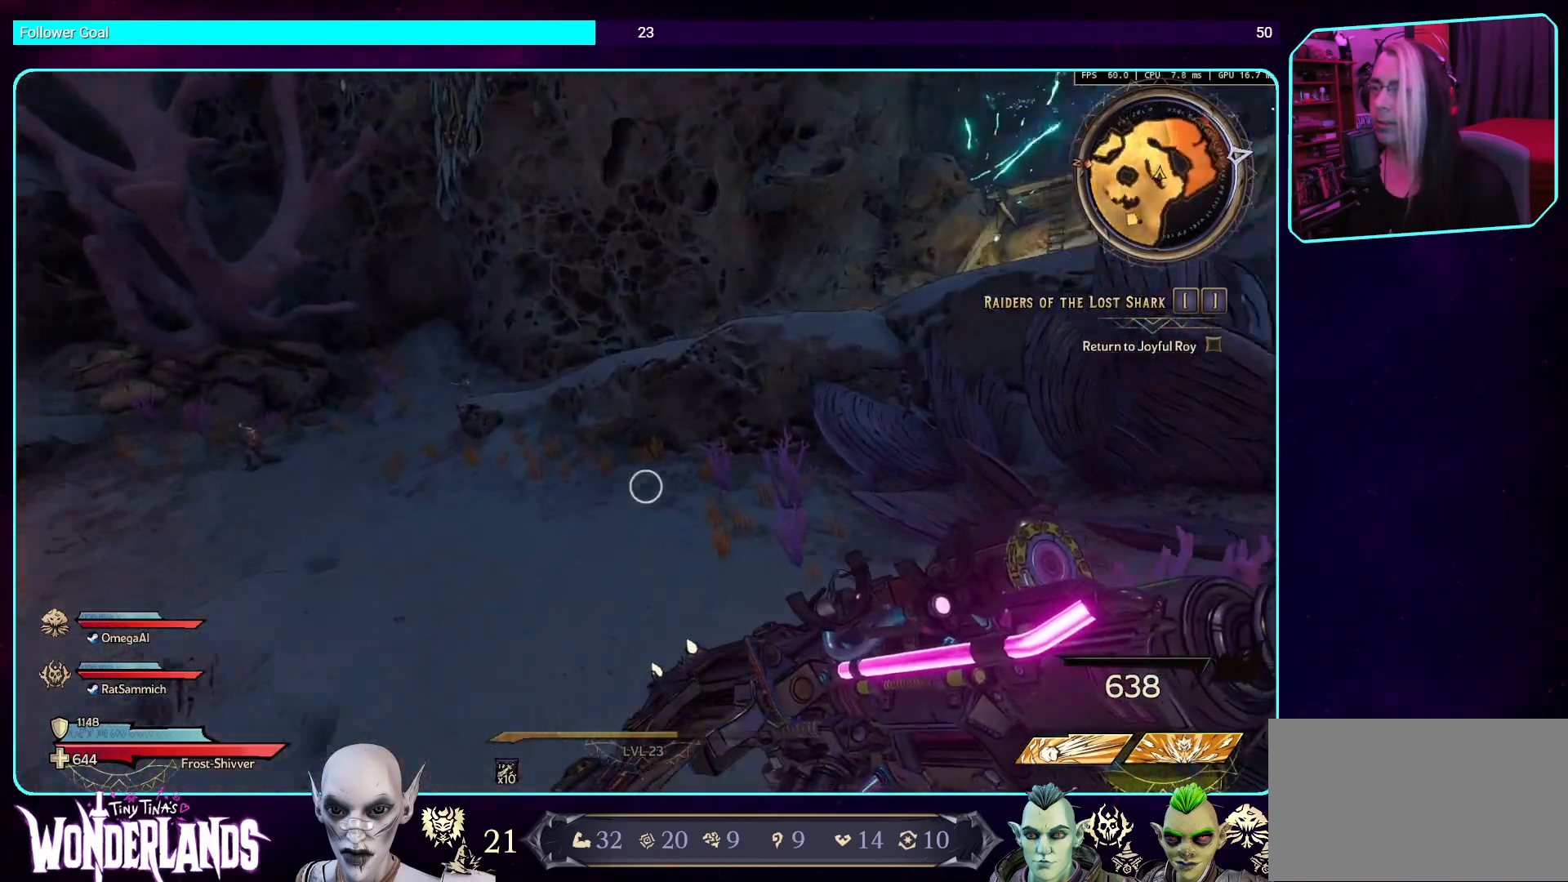
{"keys": ["a", "w"], "mouse": [], "events": [[168, "a", "down"]]}